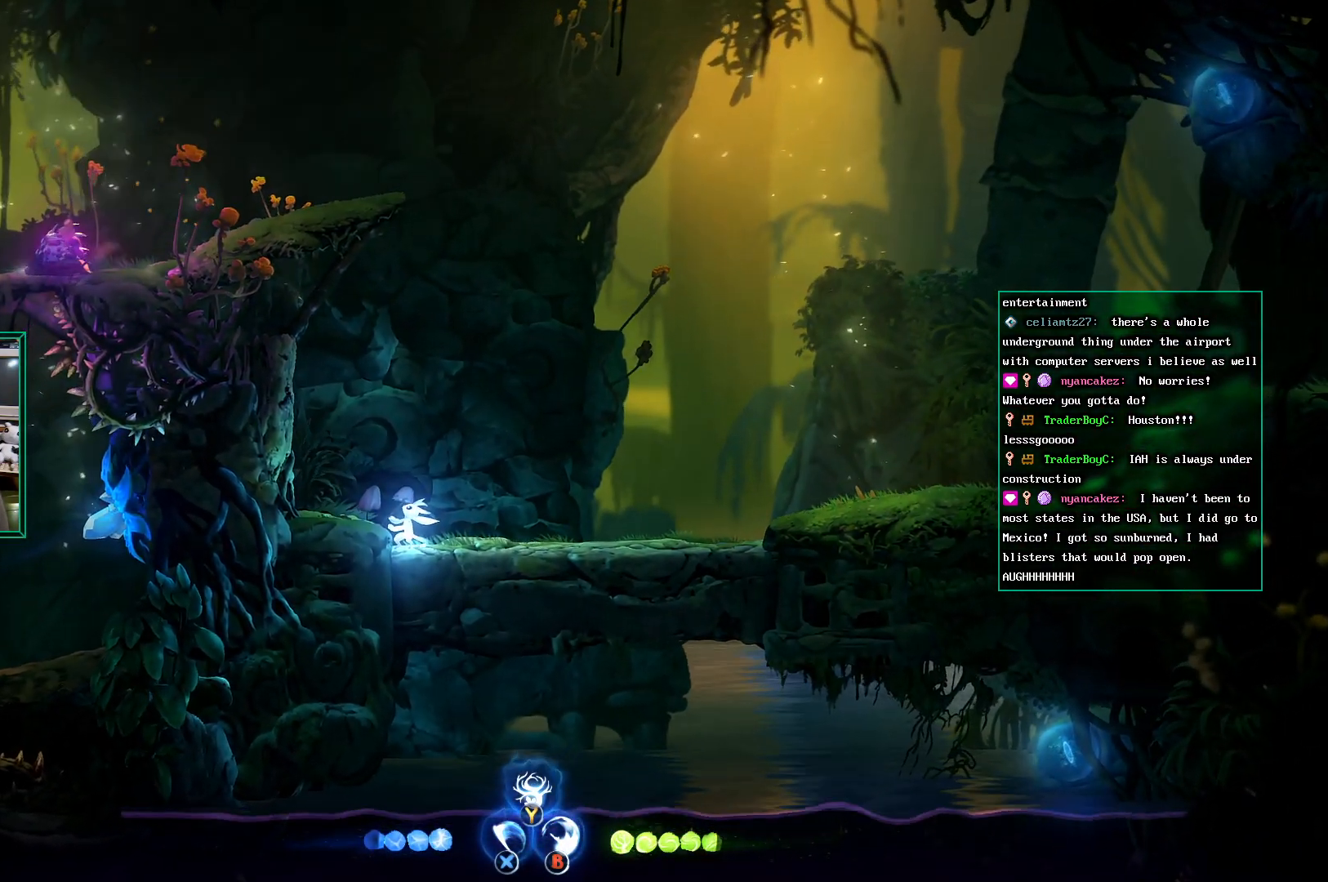
Gameplay with a controller (Xbox layout); each line is a JSON object with the inputs held at the frame after it (dt_ms = milliseconds from this image to that frame). "events" lists button and stick changes between this image and that frame as [ms after this image, input, new state], when the widget could be followed in between. Not read: HOME L3 R3 START right_stick.
{"dt_ms": 500, "buttons": [], "left_stick": "center", "events": []}
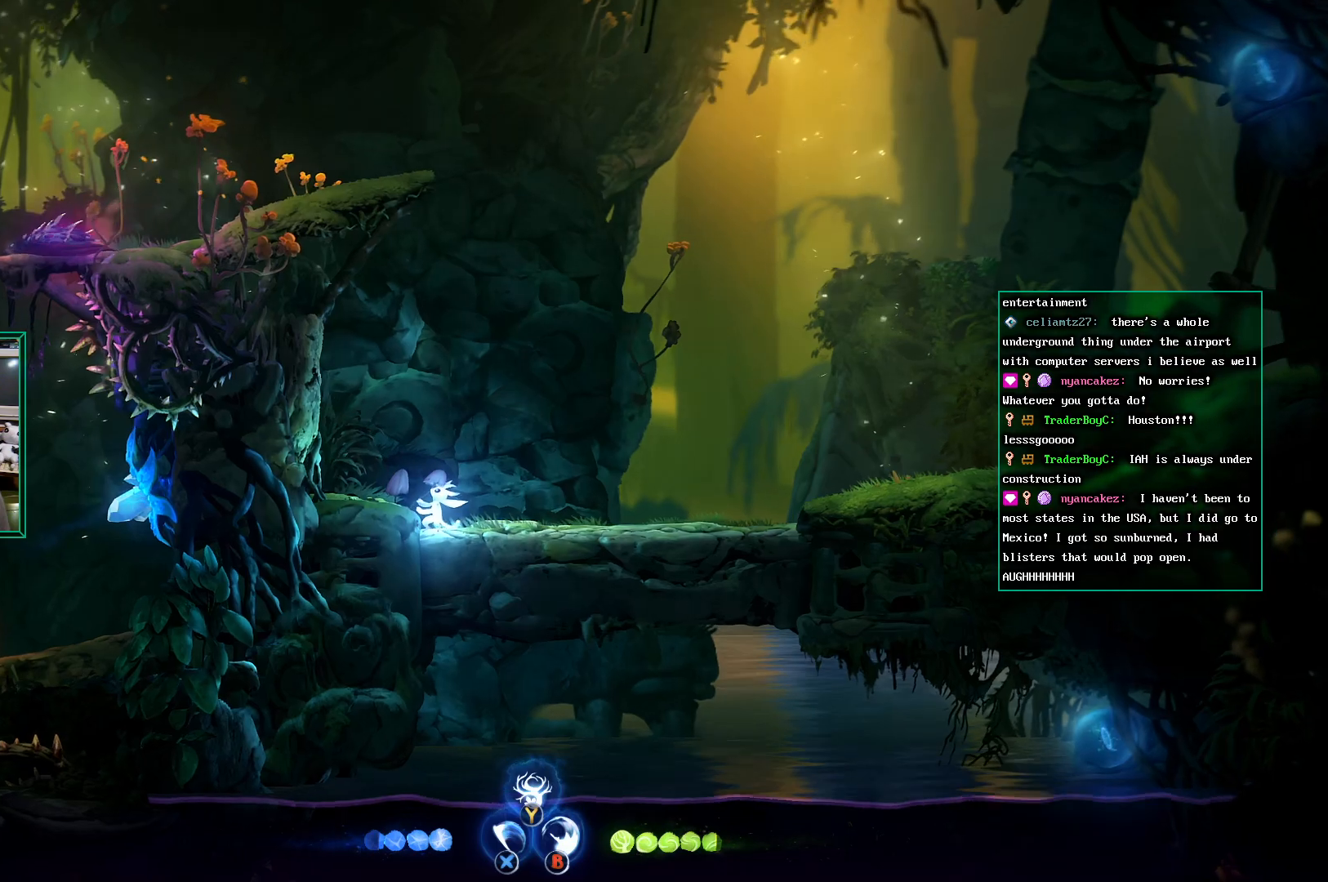
{"dt_ms": 1000, "buttons": [], "left_stick": "center"}
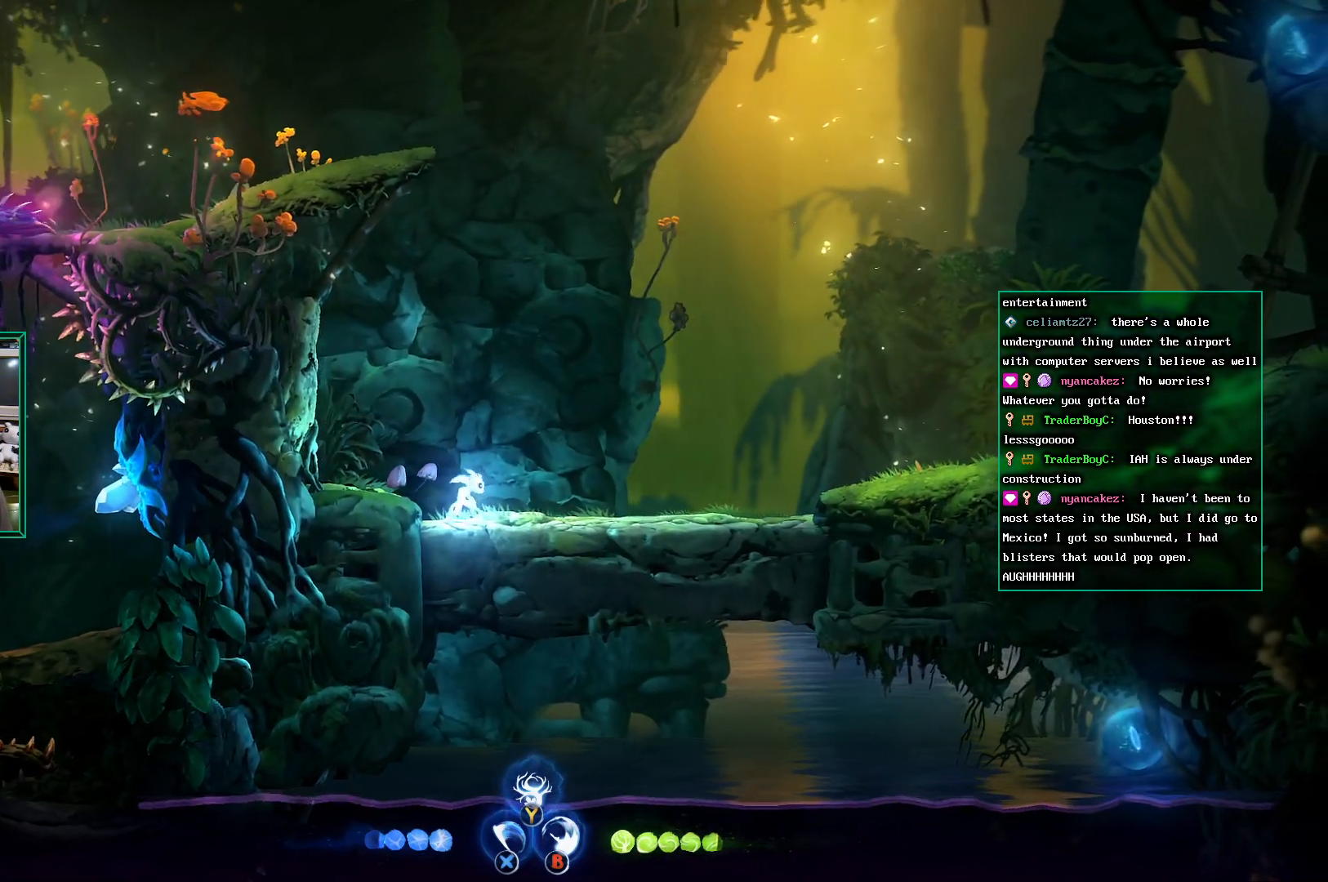
{"dt_ms": 500, "buttons": [], "left_stick": "center"}
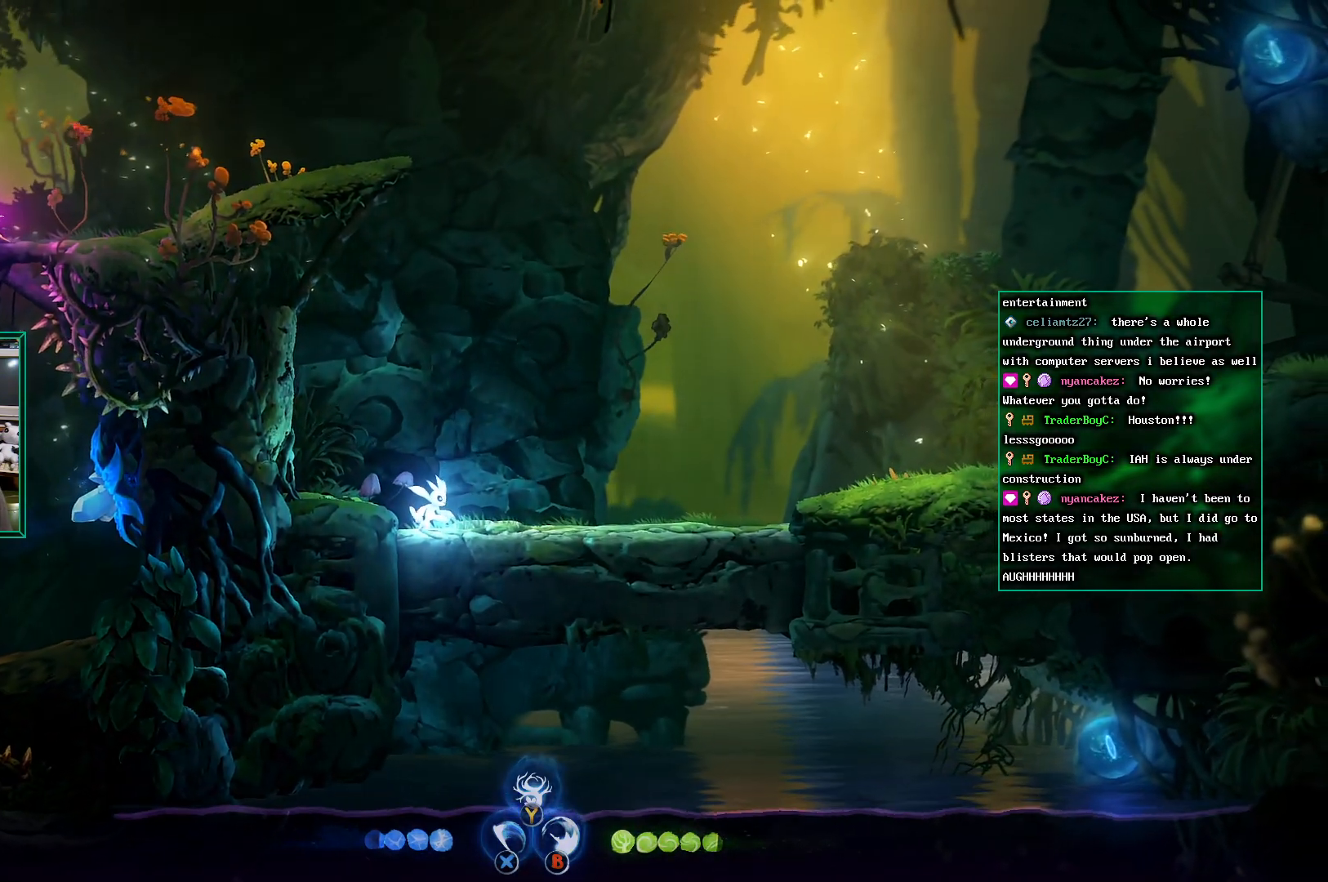
{"dt_ms": 500, "buttons": ["L2"], "left_stick": "center", "events": [[217, "L2", "down"]]}
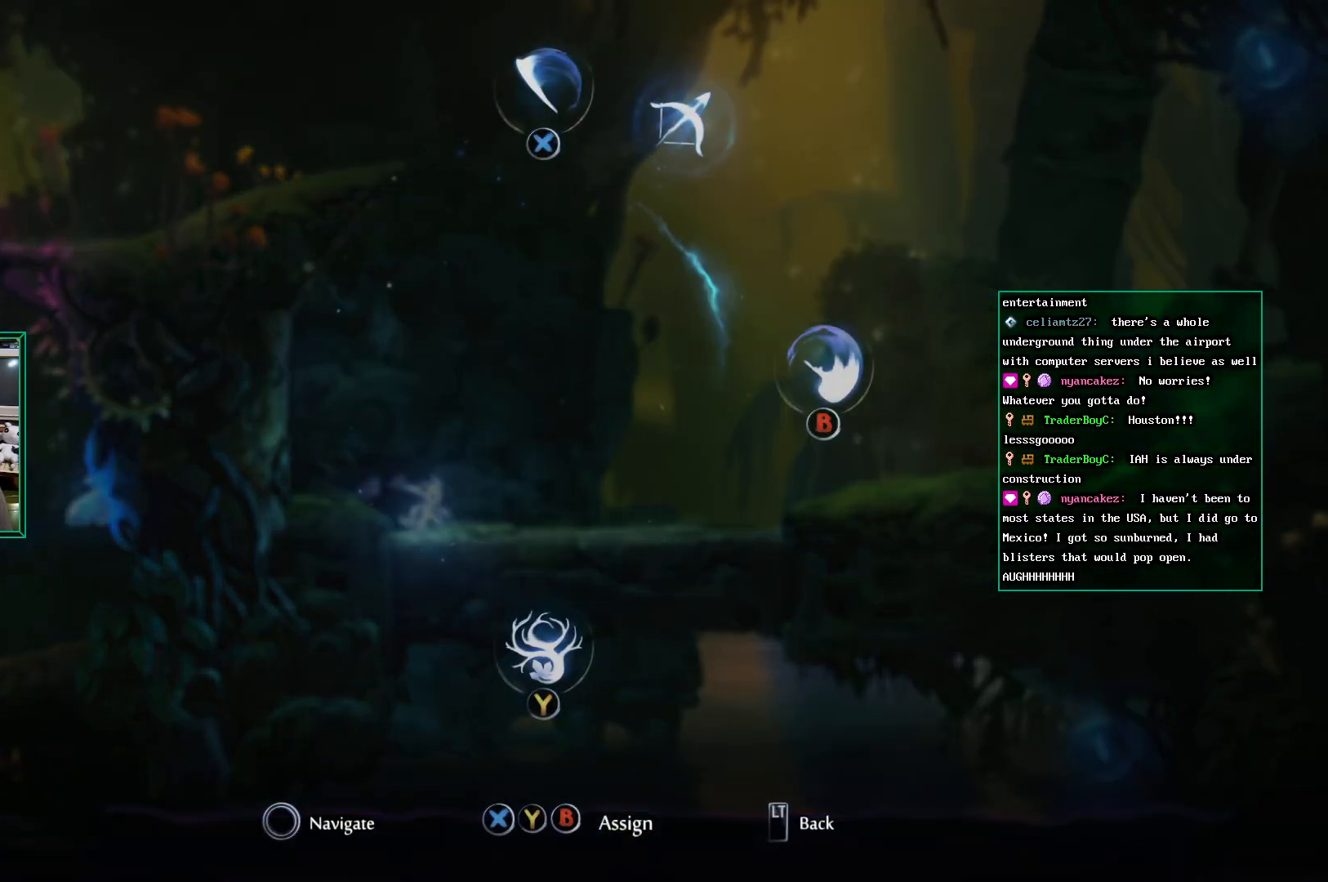
{"dt_ms": 500, "buttons": ["L2"], "left_stick": "up", "events": [[133, "left_stick", "up"]]}
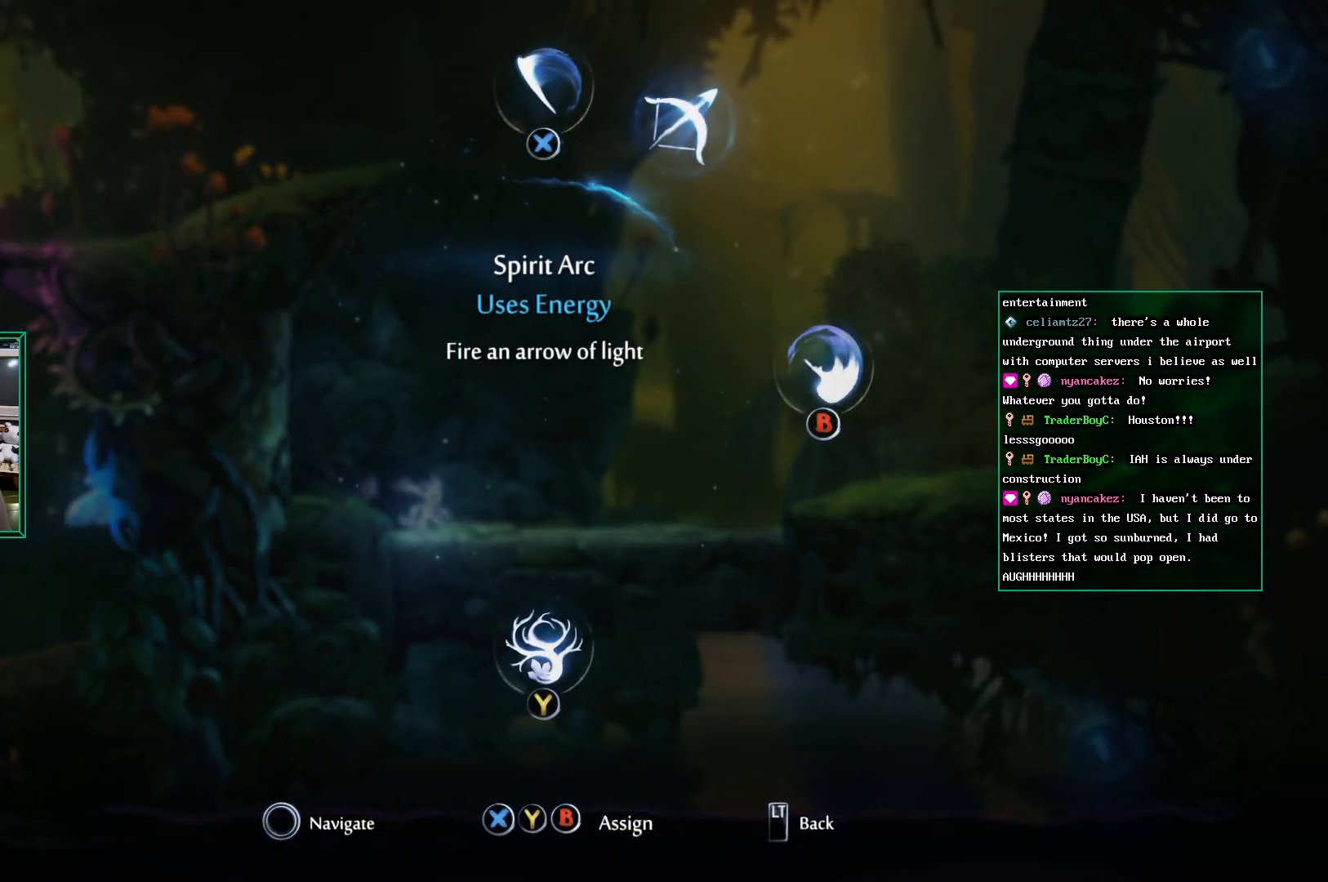
{"dt_ms": 500, "buttons": ["L2"], "left_stick": "up", "events": [[217, "X", "down"], [350, "X", "up"]]}
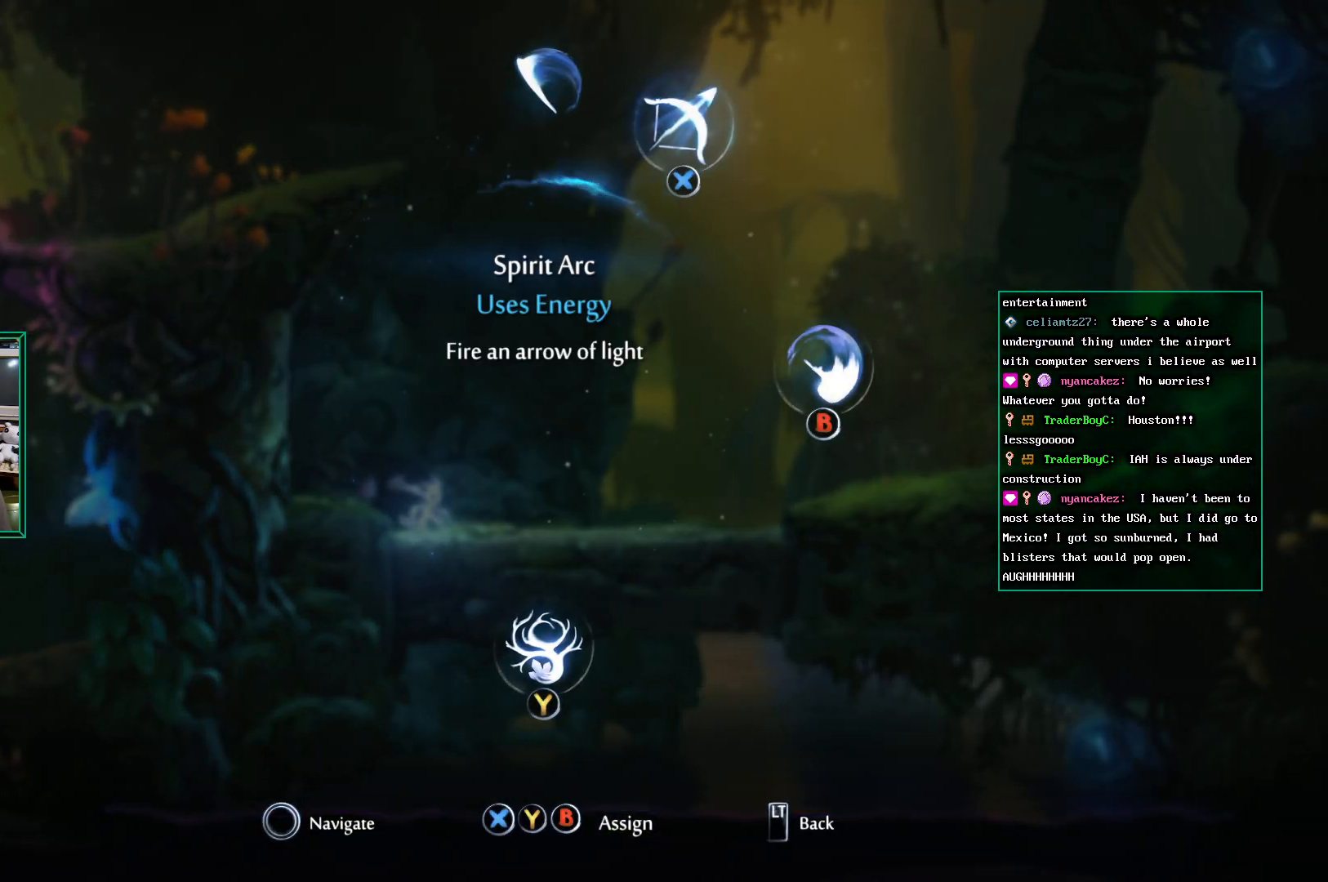
{"dt_ms": 500, "buttons": [], "left_stick": "center", "events": [[33, "left_stick", "center"], [67, "L2", "up"]]}
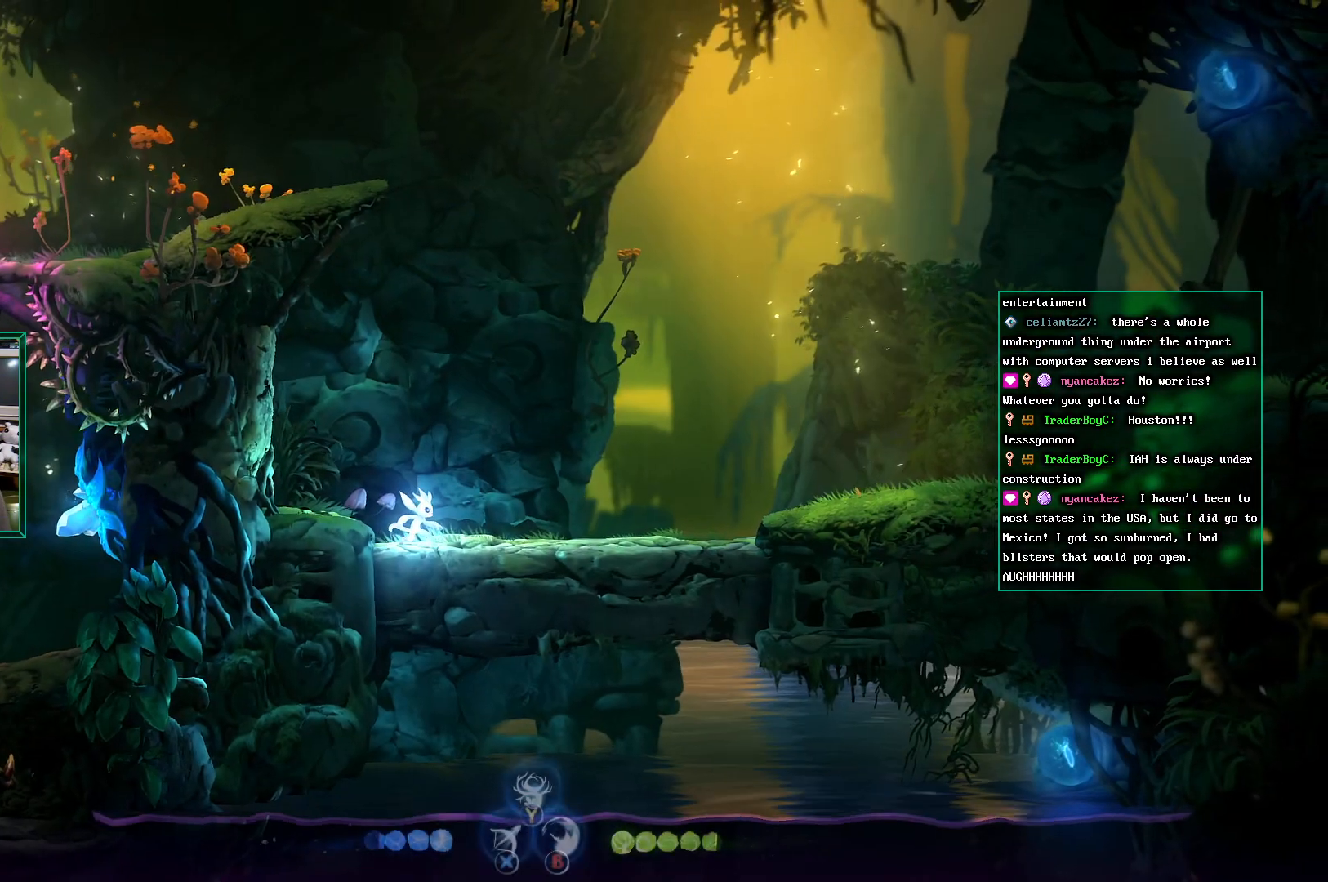
{"dt_ms": 500, "buttons": ["X"], "left_stick": "center", "events": [[50, "left_stick", "right"], [233, "left_stick", "center"], [483, "X", "down"]]}
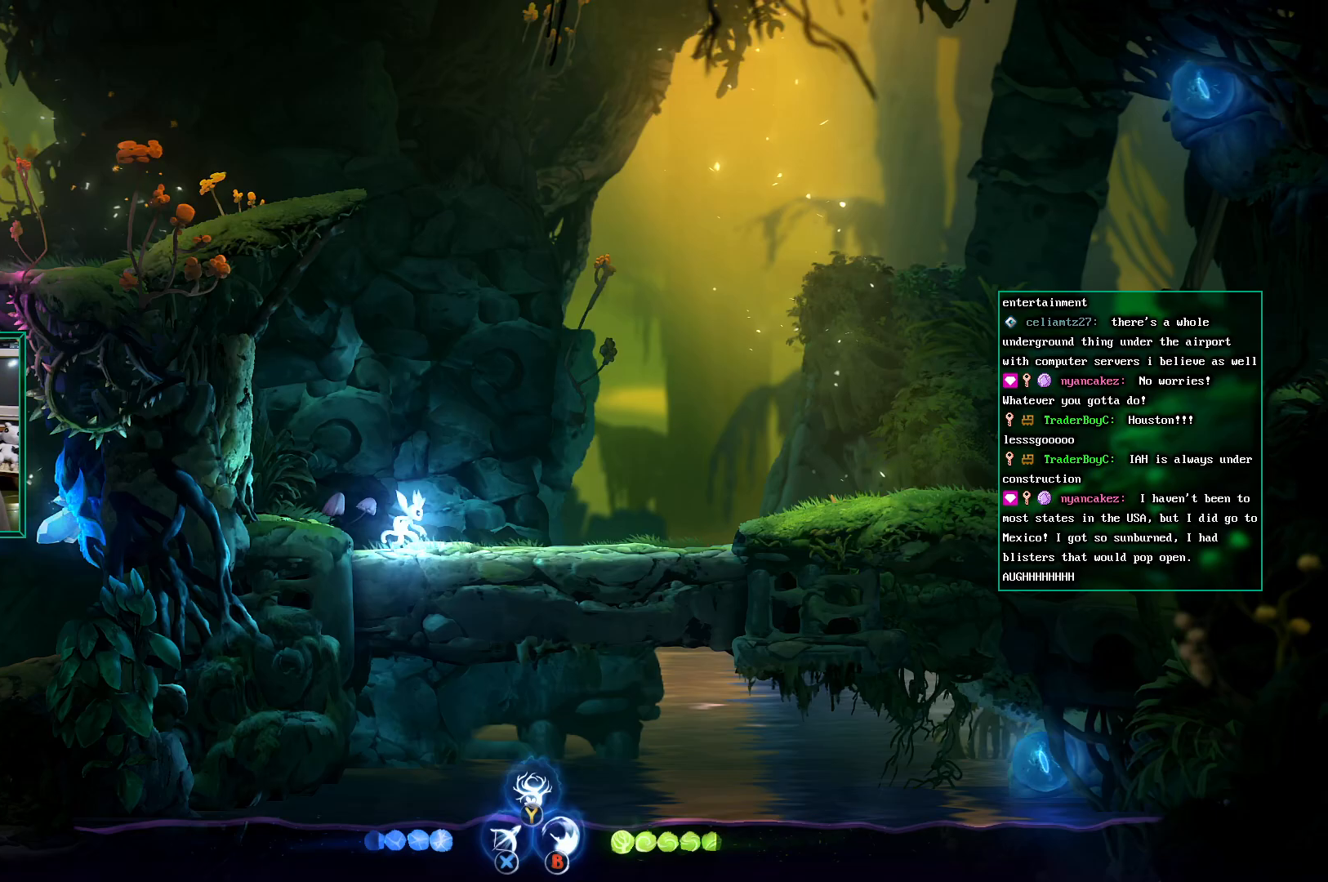
{"dt_ms": 500, "buttons": ["X"], "left_stick": "center", "events": [[33, "SELECT", "down"], [117, "SELECT", "up"]]}
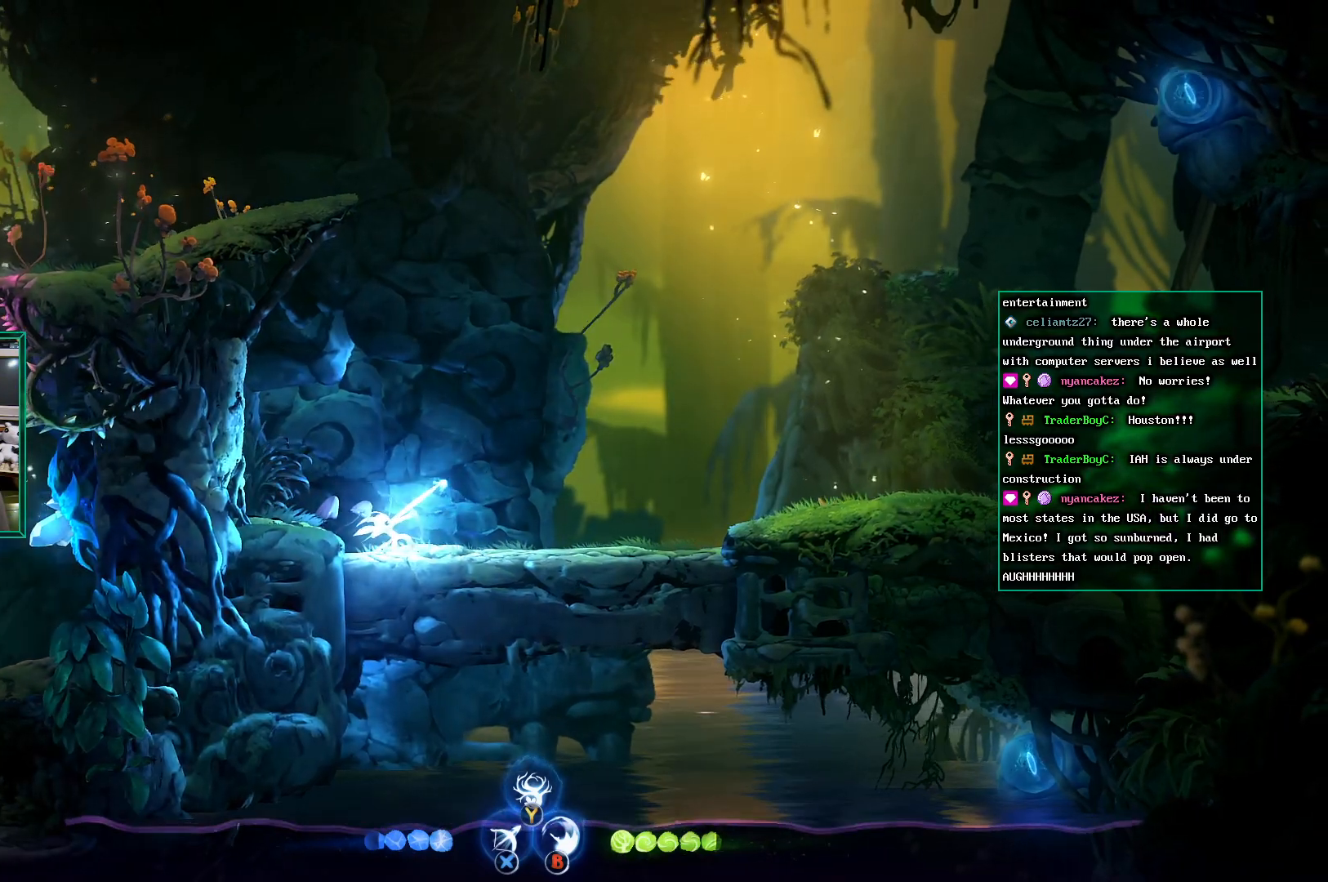
{"dt_ms": 500, "buttons": [], "left_stick": "center", "events": [[200, "X", "up"]]}
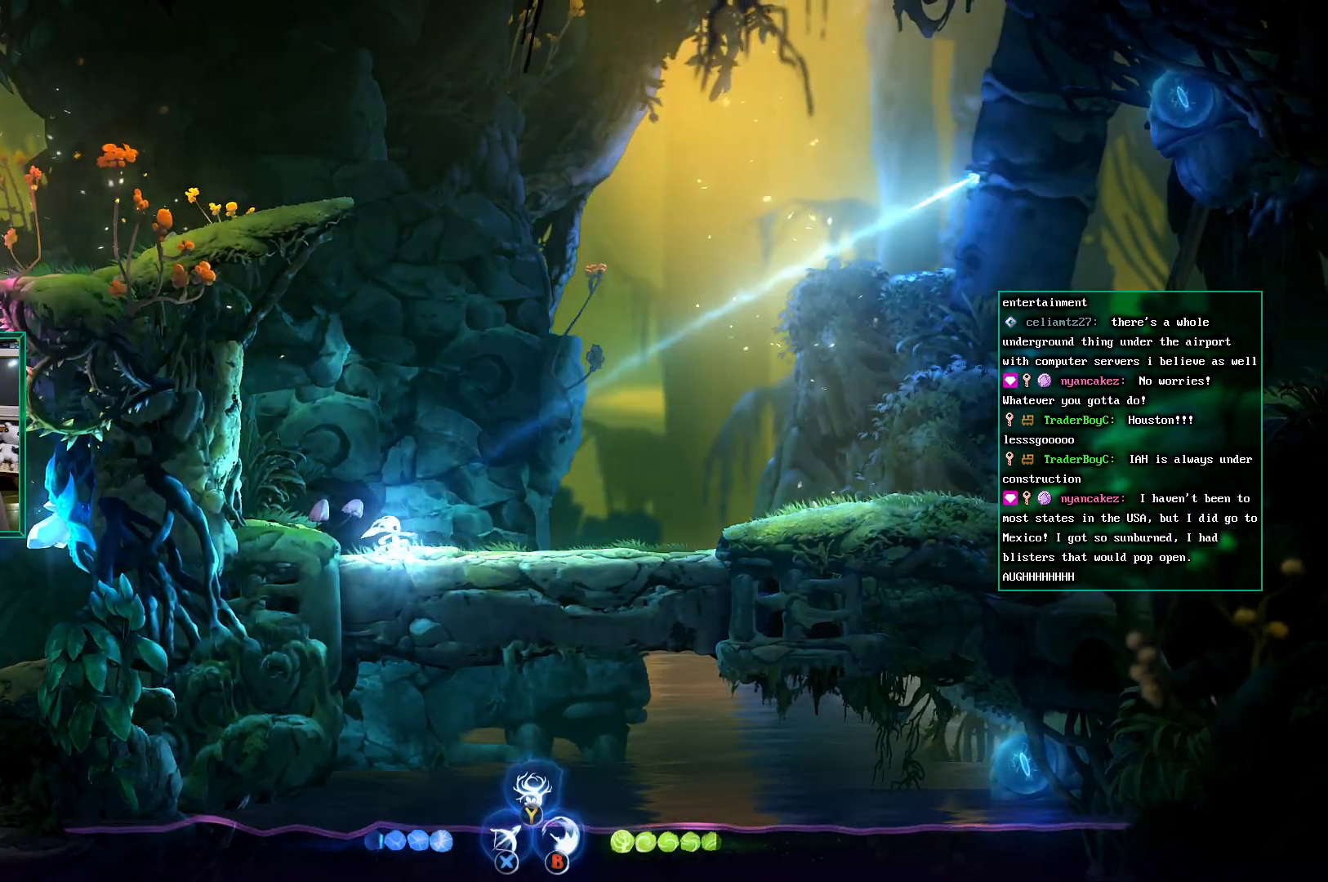
{"dt_ms": 500, "buttons": [], "left_stick": "up-left", "events": [[50, "left_stick", "left"], [317, "left_stick", "center"], [500, "left_stick", "up-left"]]}
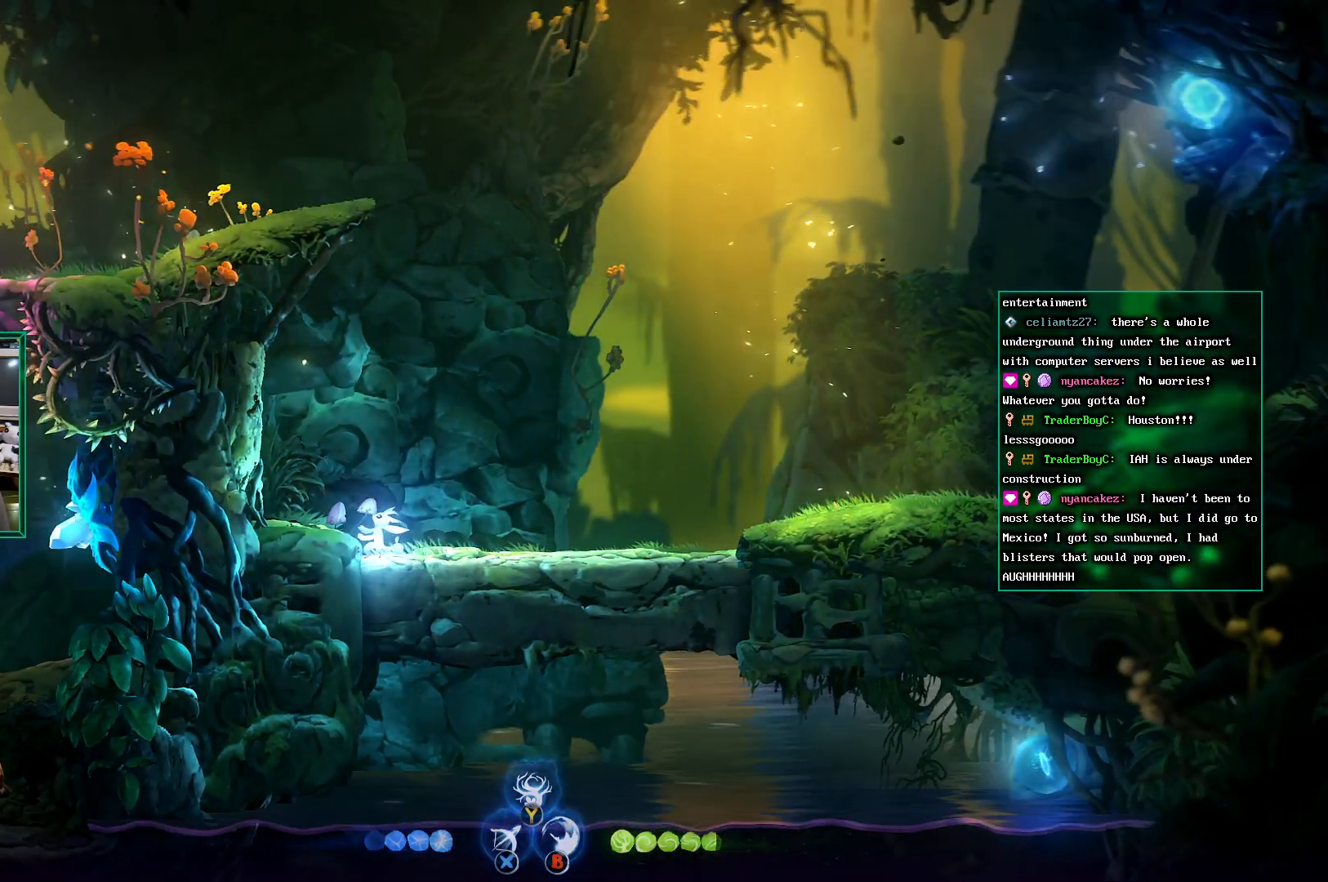
{"dt_ms": 1000, "buttons": [], "left_stick": "center"}
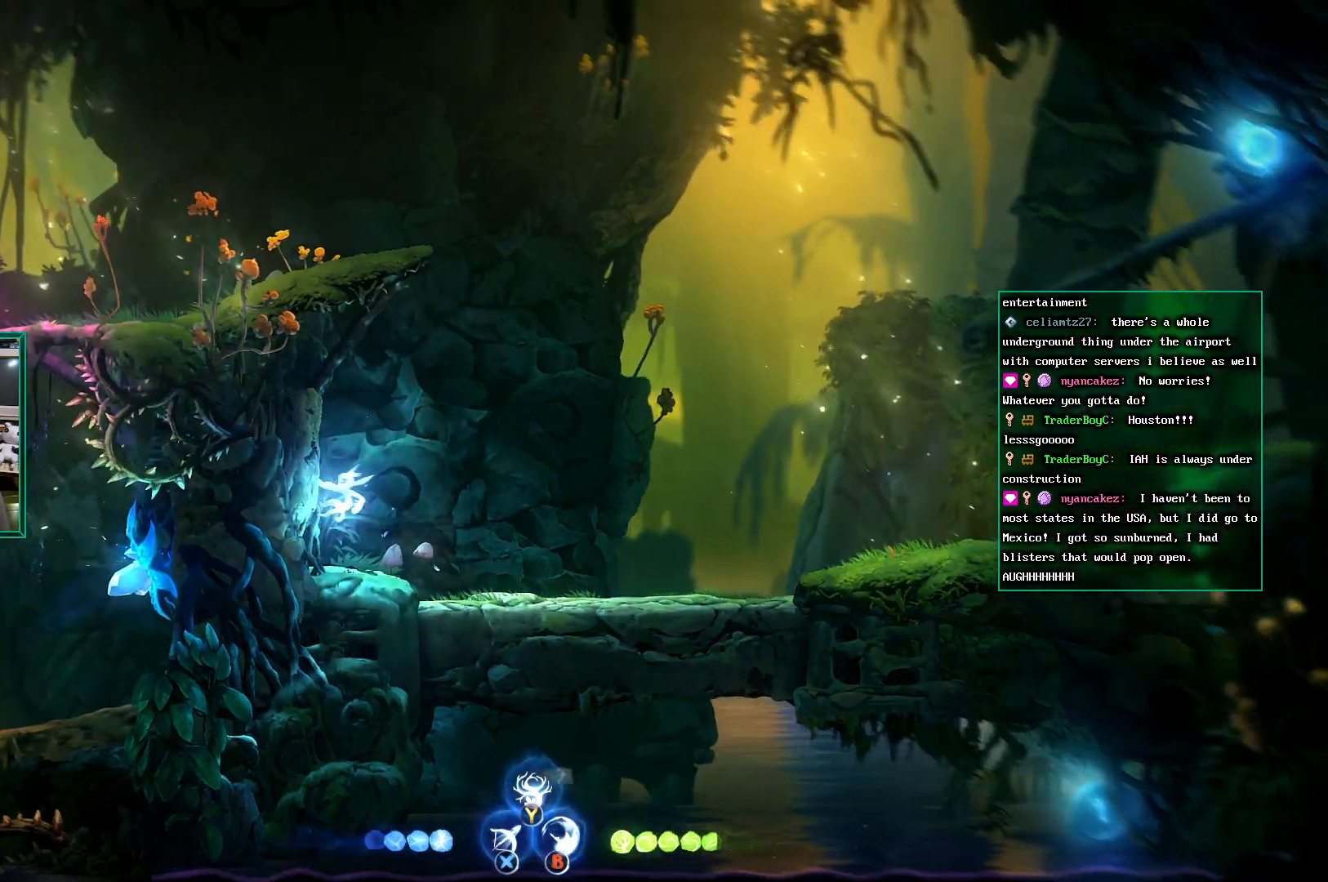
{"dt_ms": 500, "buttons": [], "left_stick": "center", "events": []}
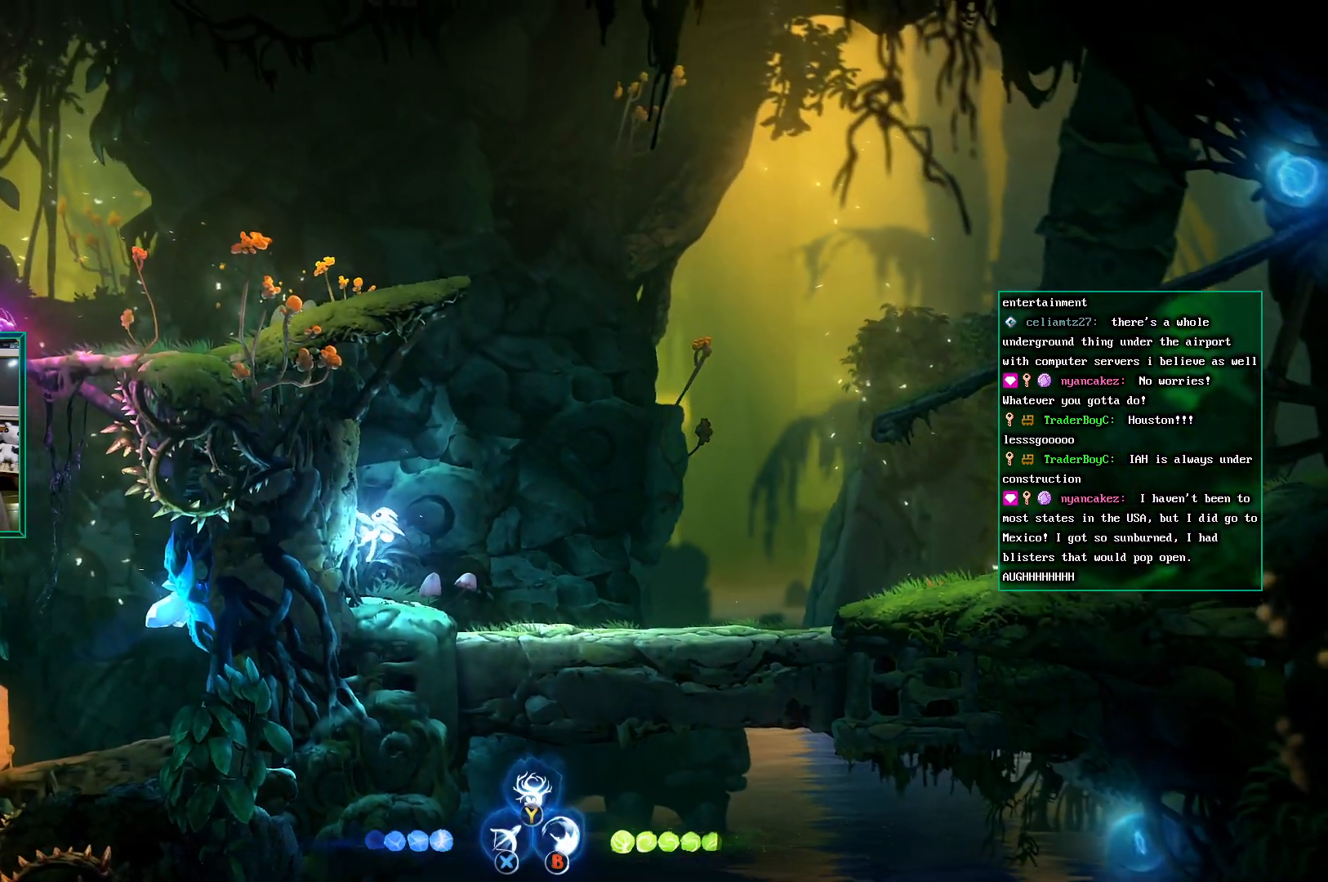
{"dt_ms": 1000, "buttons": ["A"], "left_stick": "right"}
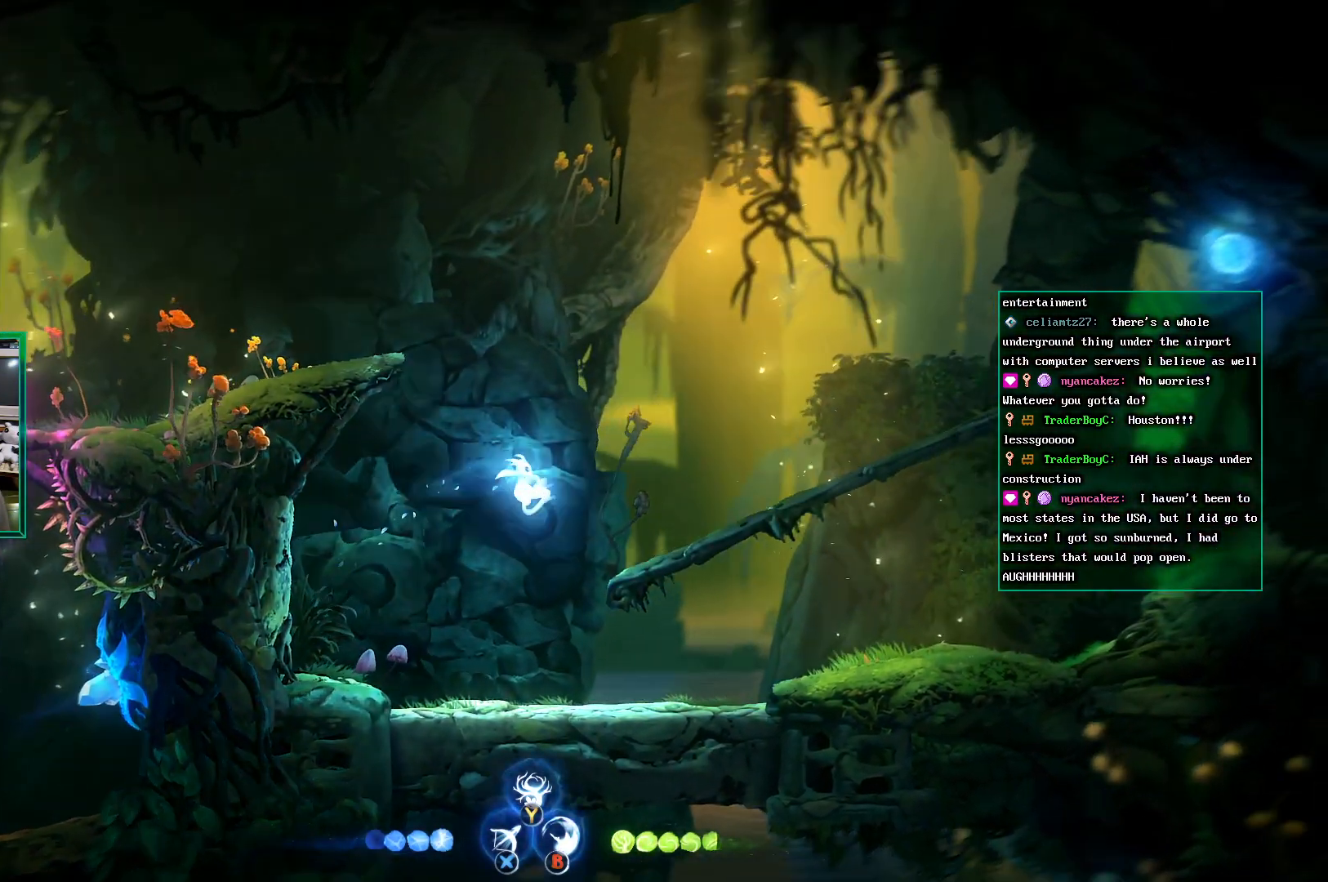
{"dt_ms": 500, "buttons": [], "left_stick": "right", "events": [[283, "A", "up"]]}
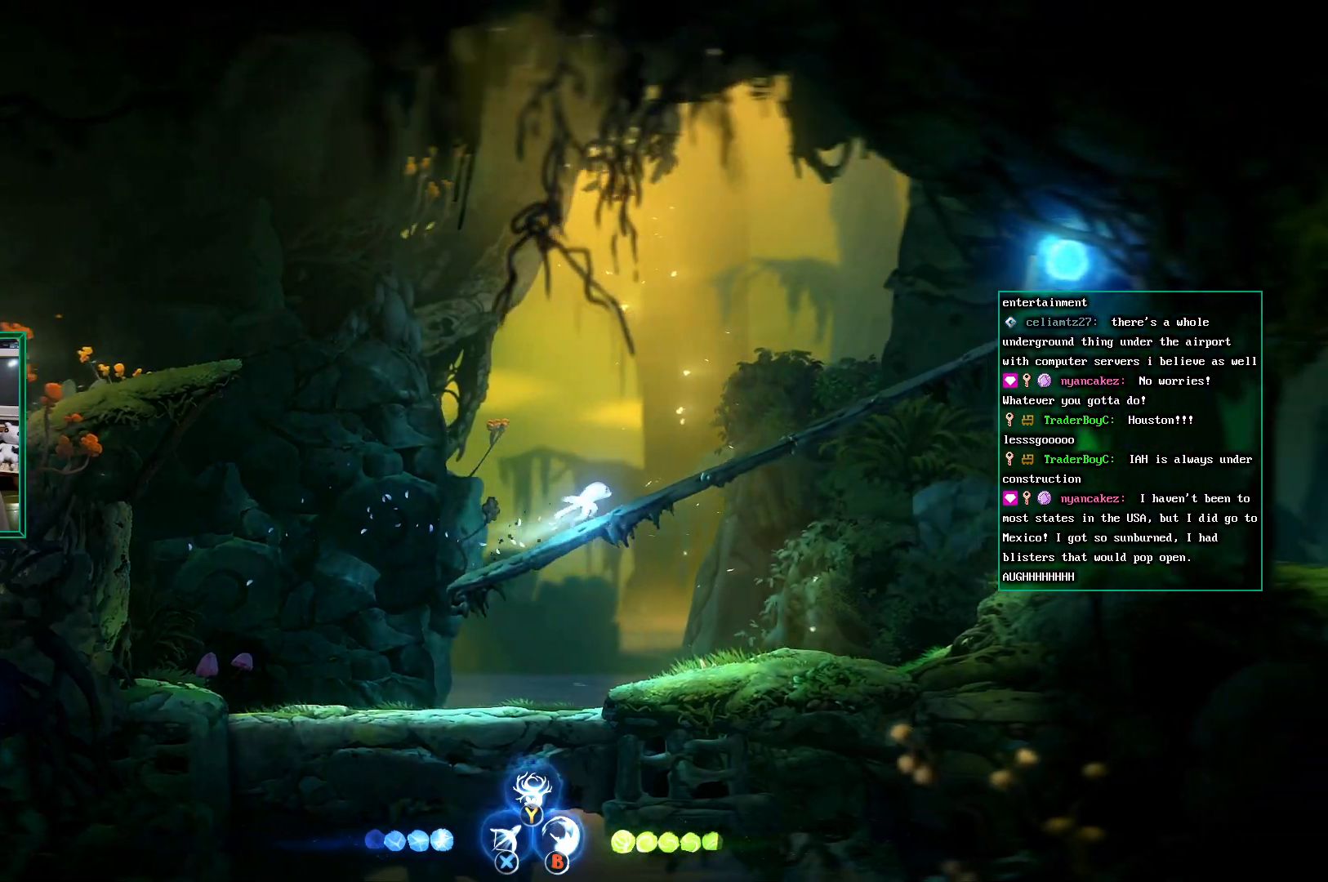
{"dt_ms": 500, "buttons": [], "left_stick": "right", "events": []}
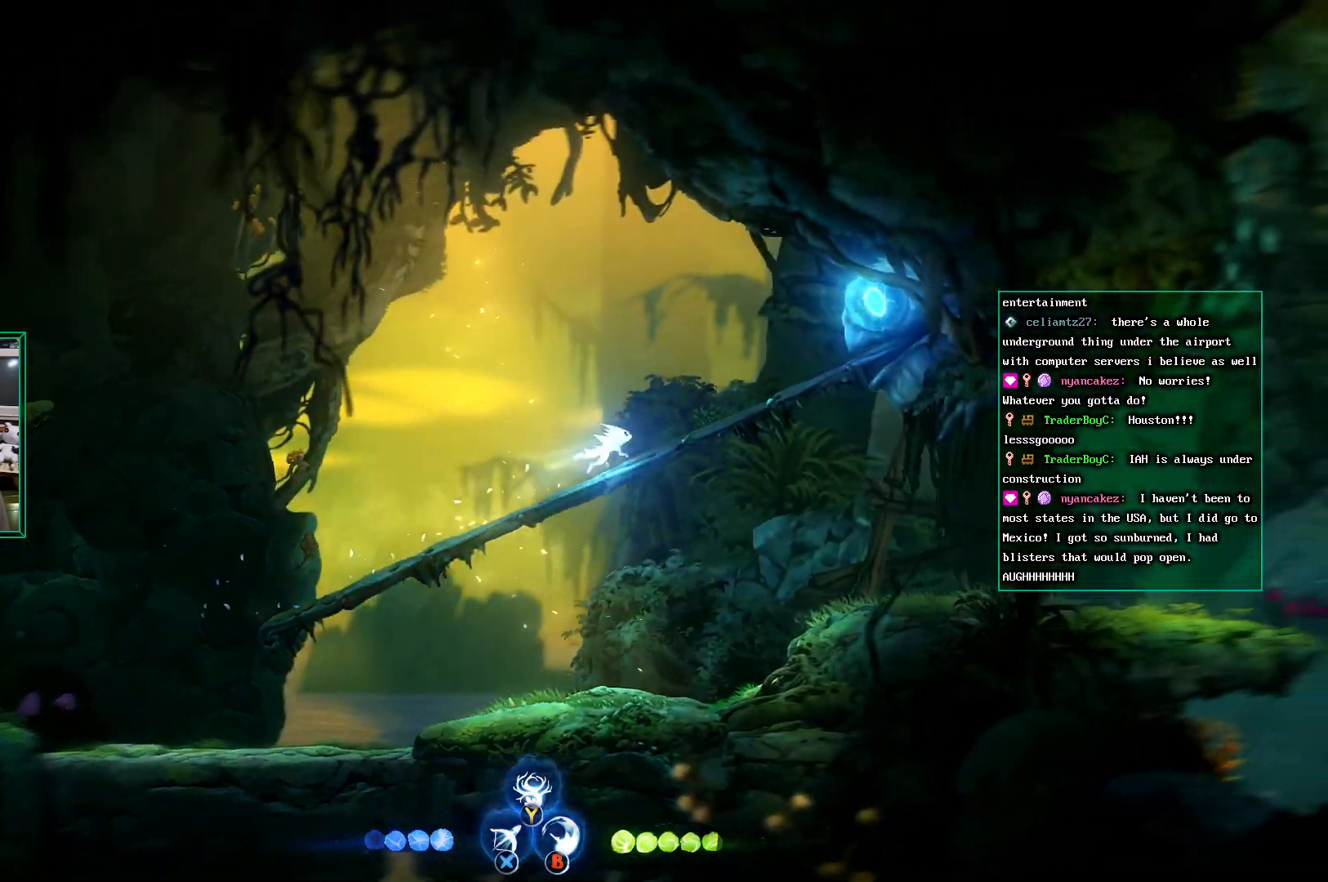
{"dt_ms": 500, "buttons": [], "left_stick": "center", "events": [[183, "left_stick", "center"]]}
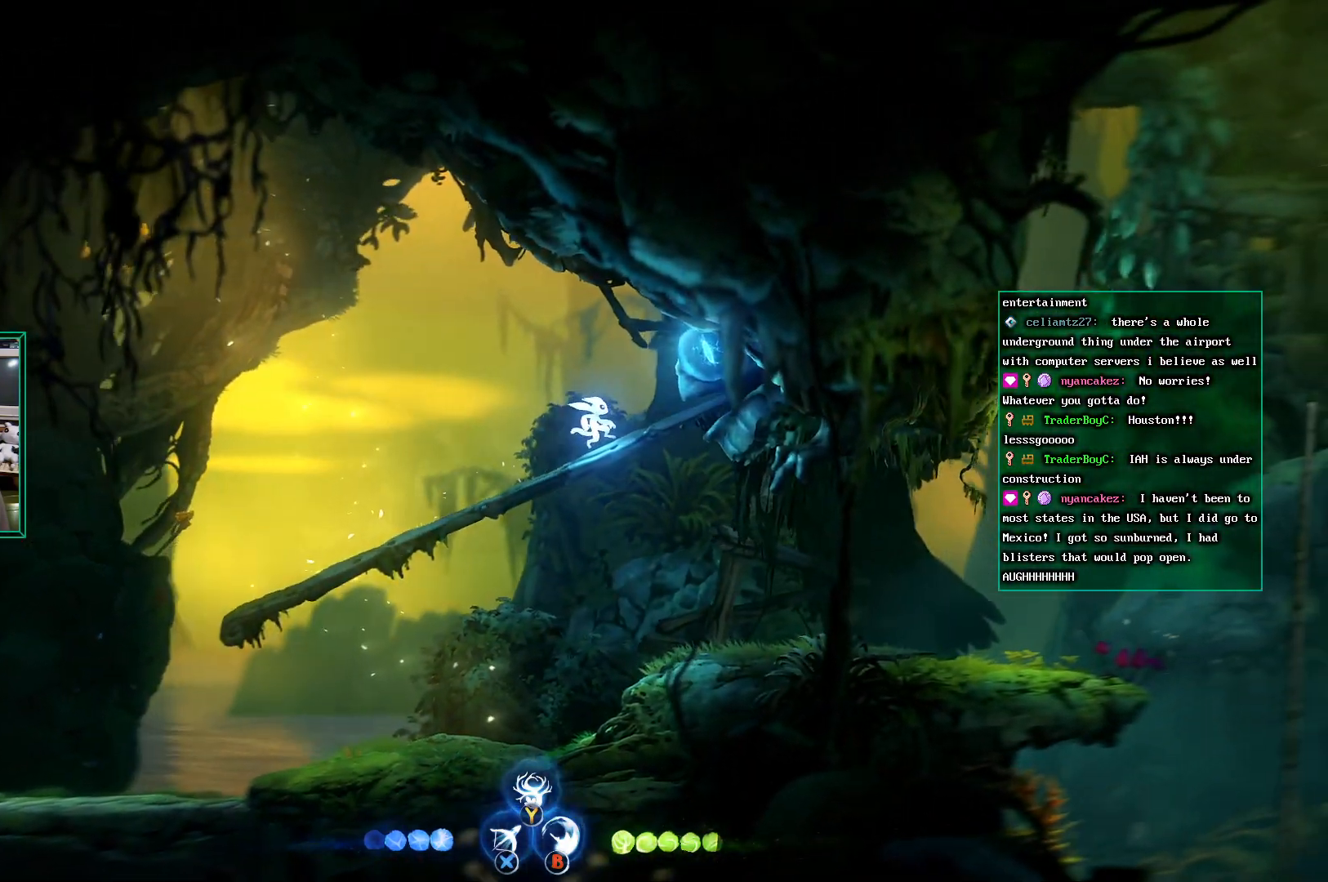
{"dt_ms": 500, "buttons": [], "left_stick": "left", "events": [[83, "left_stick", "left"]]}
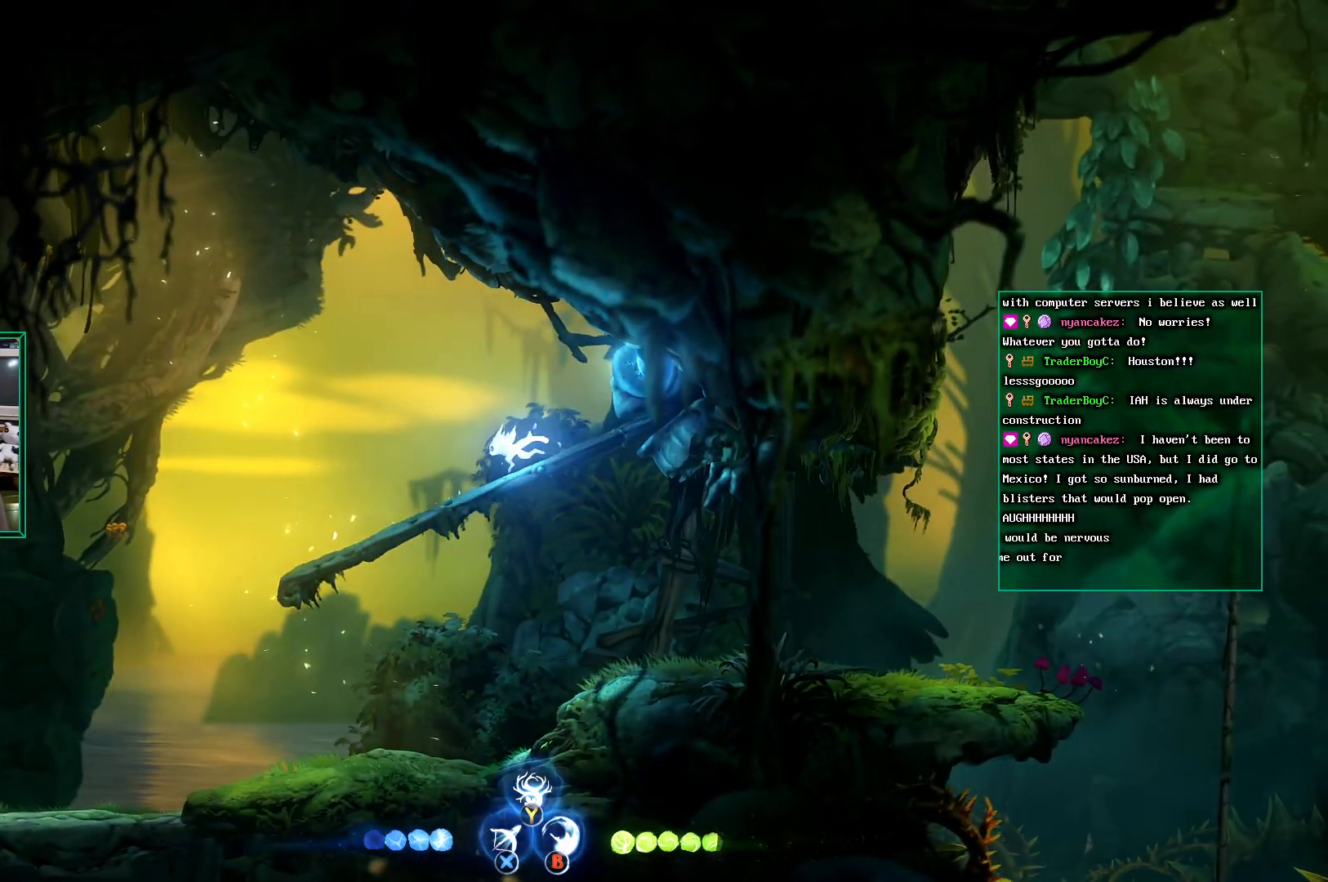
{"dt_ms": 500, "buttons": ["A"], "left_stick": "left", "events": [[467, "A", "down"]]}
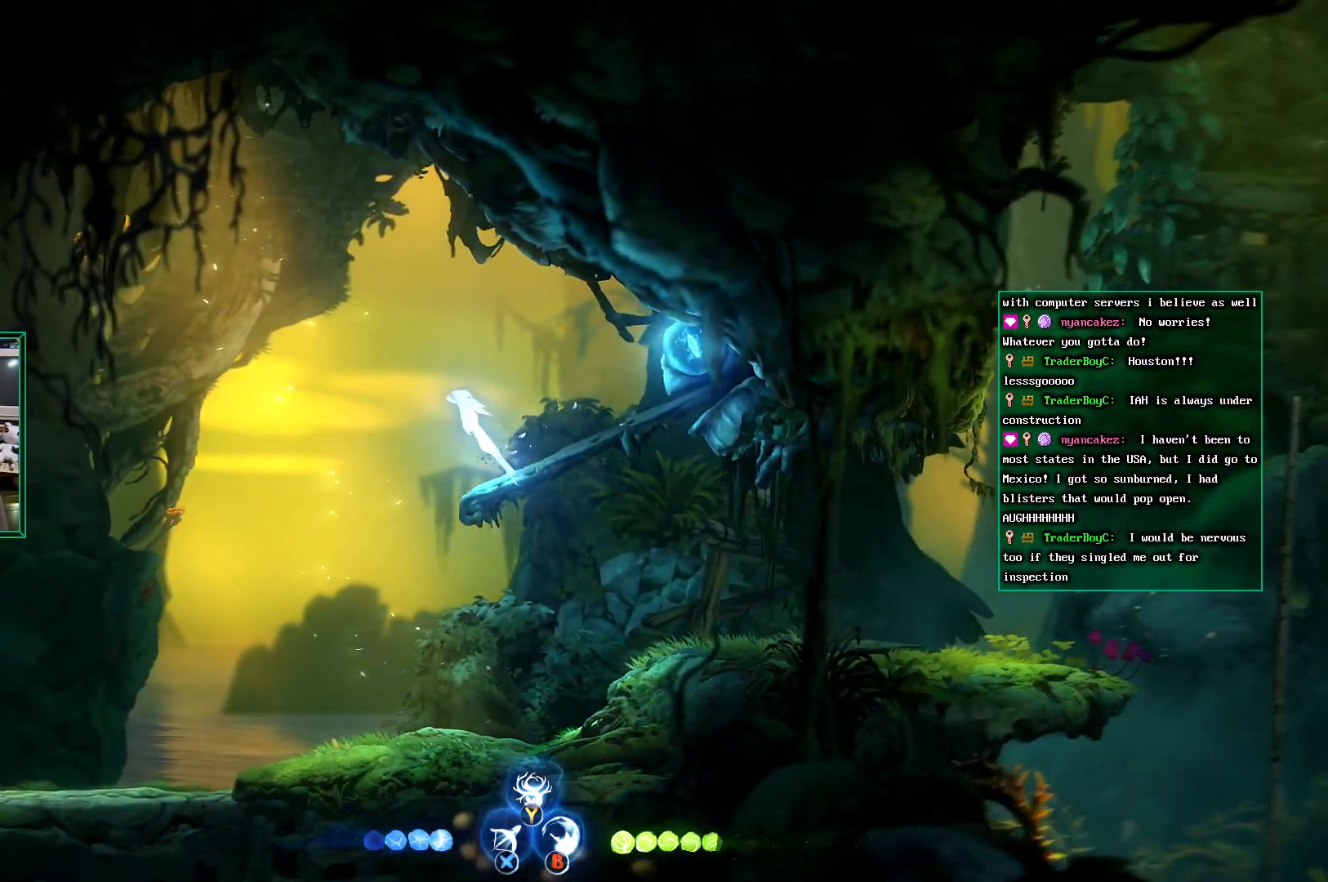
{"dt_ms": 500, "buttons": ["A"], "left_stick": "left", "events": []}
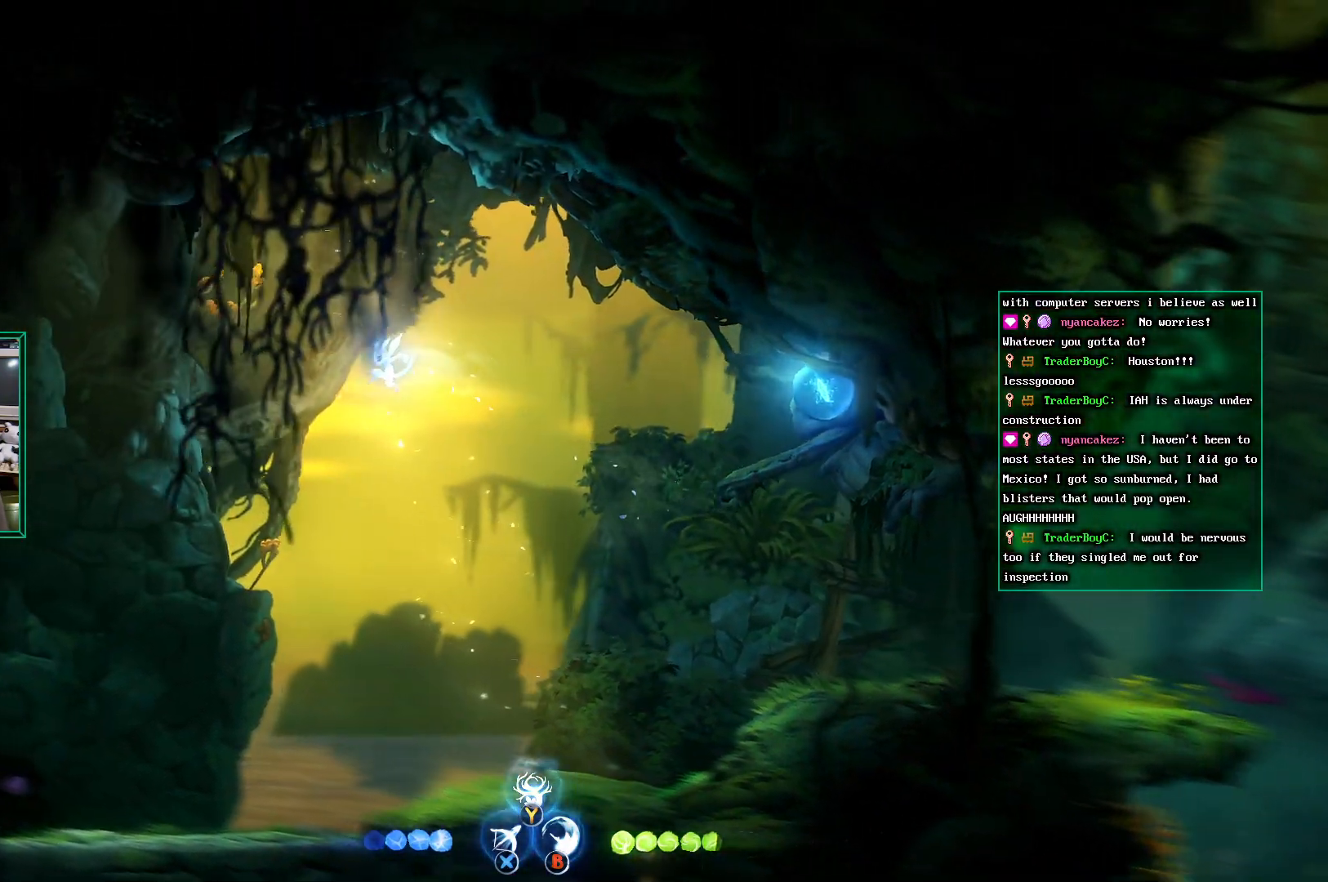
{"dt_ms": 500, "buttons": ["A"], "left_stick": "left", "events": [[317, "A", "up"], [450, "A", "down"]]}
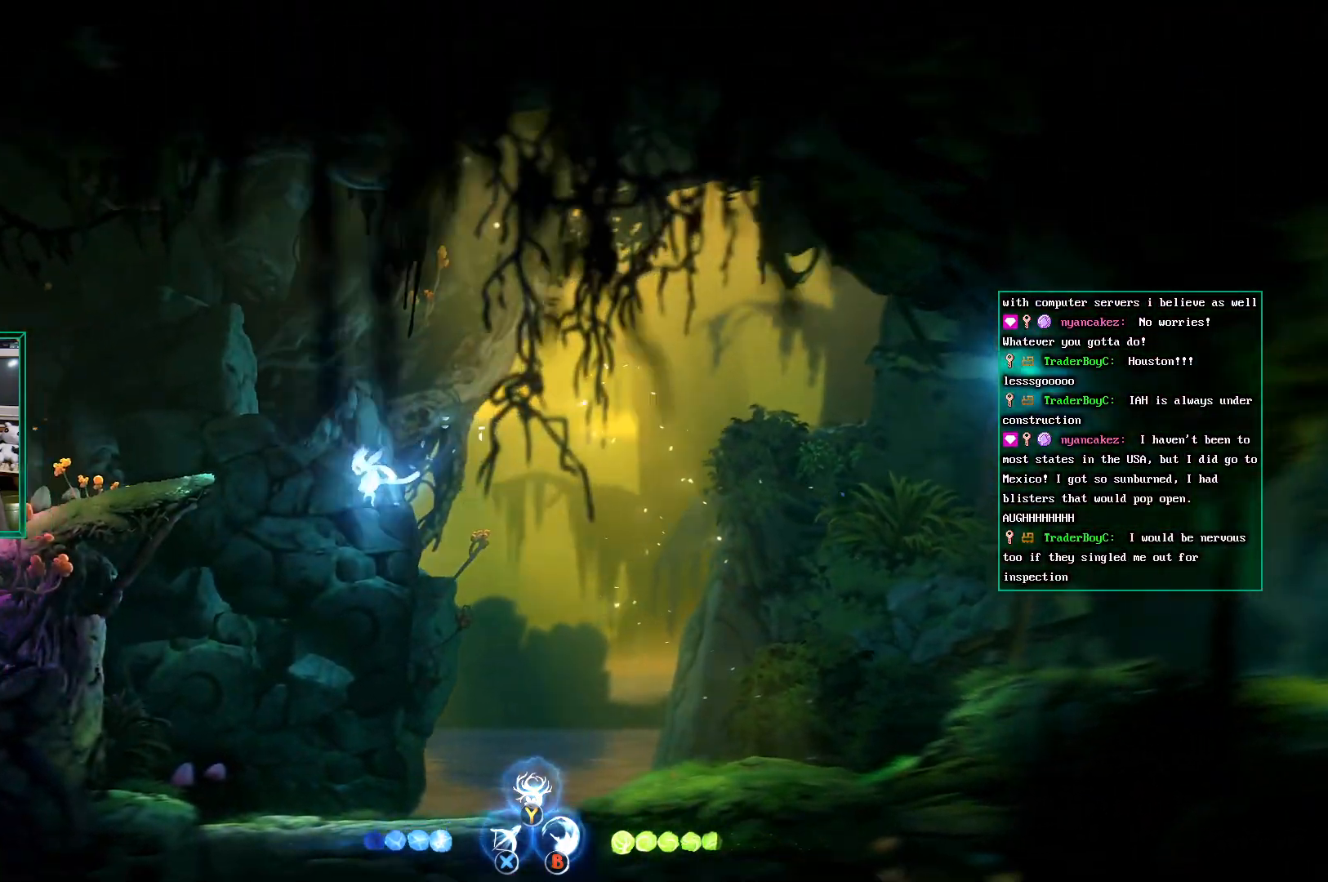
{"dt_ms": 500, "buttons": ["L2"], "left_stick": "center", "events": [[400, "left_stick", "center"], [417, "A", "up"], [500, "L2", "down"]]}
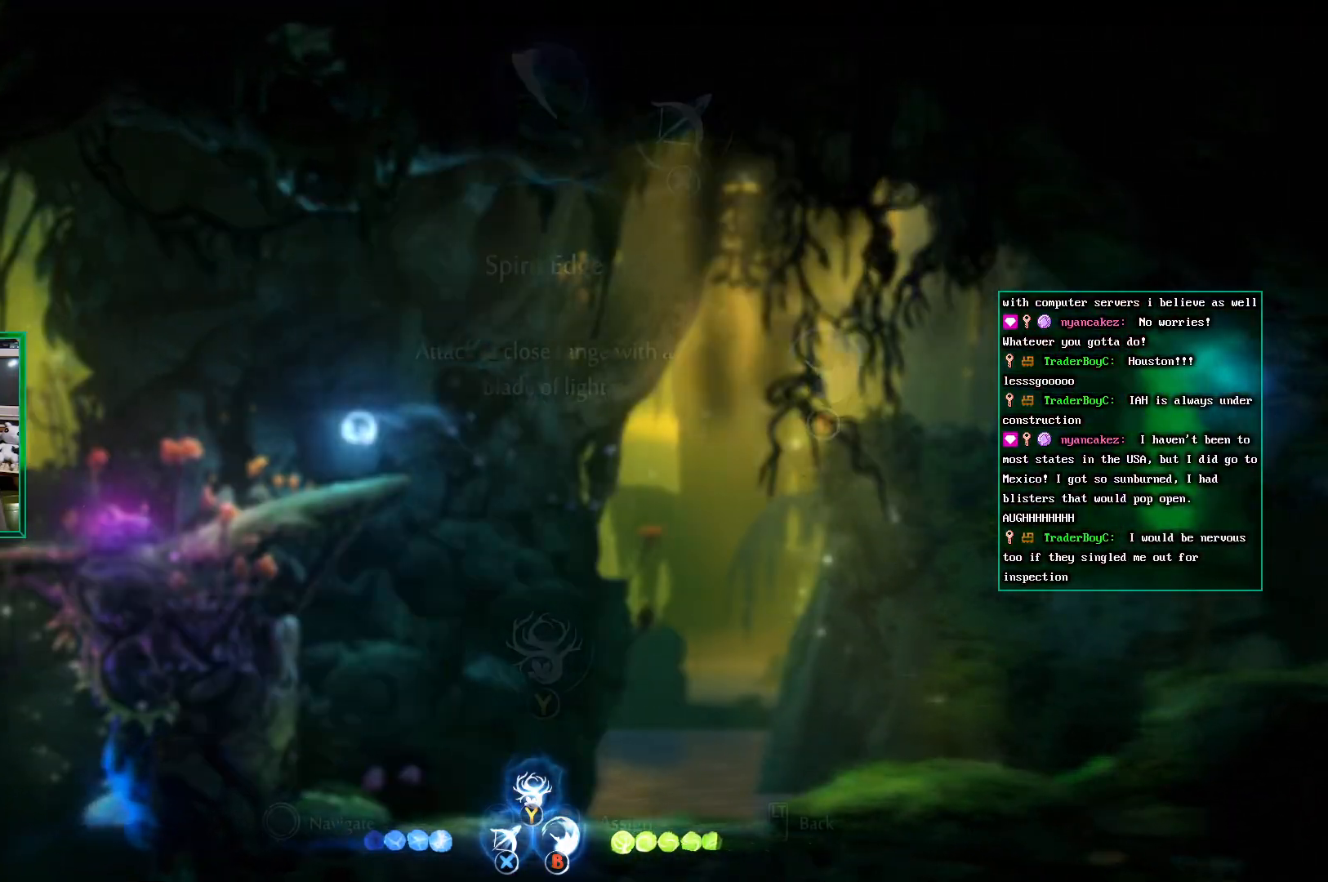
{"dt_ms": 500, "buttons": ["L2"], "left_stick": "up", "events": [[333, "left_stick", "up"]]}
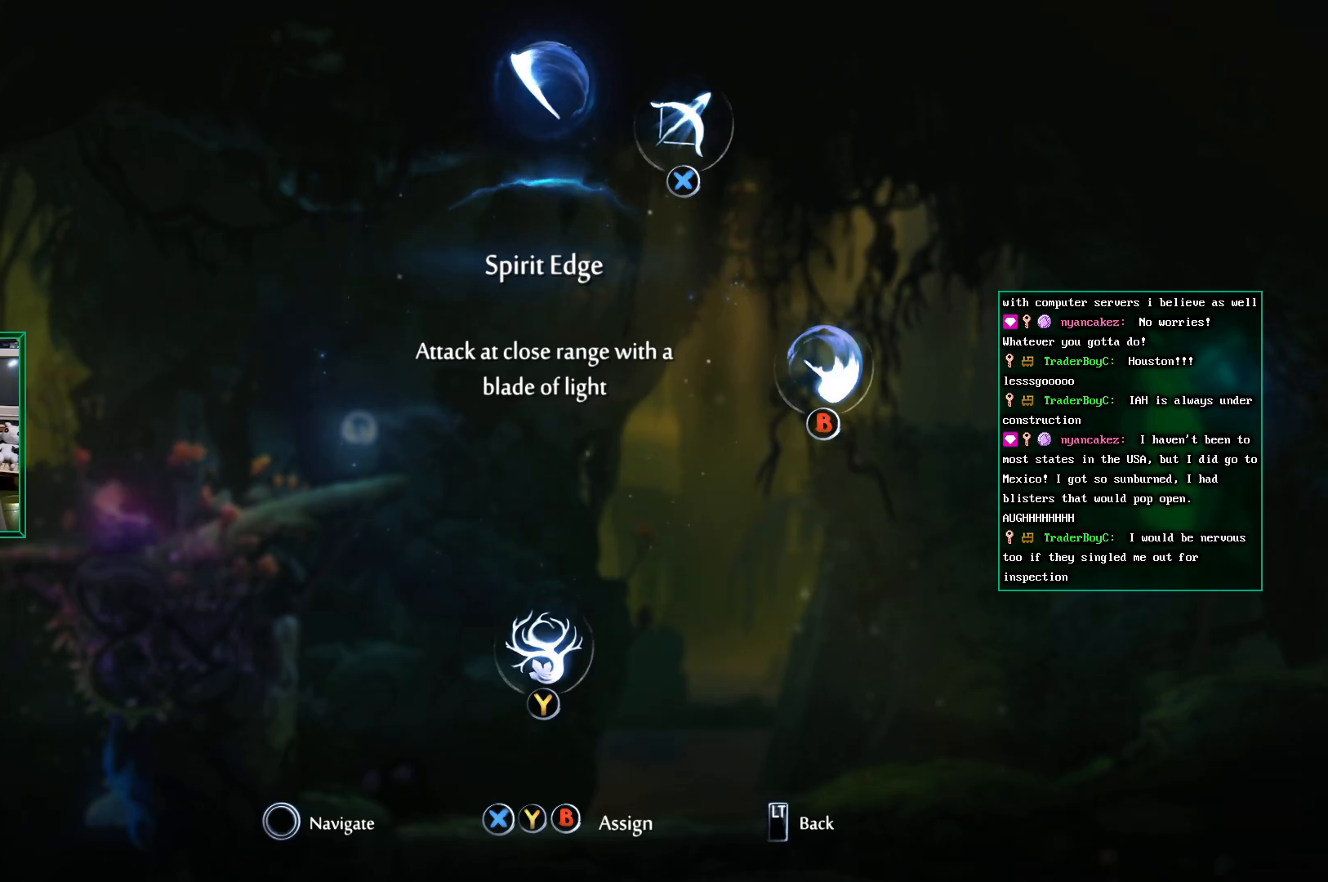
{"dt_ms": 500, "buttons": ["L2"], "left_stick": "up", "events": [[100, "X", "down"], [317, "X", "up"]]}
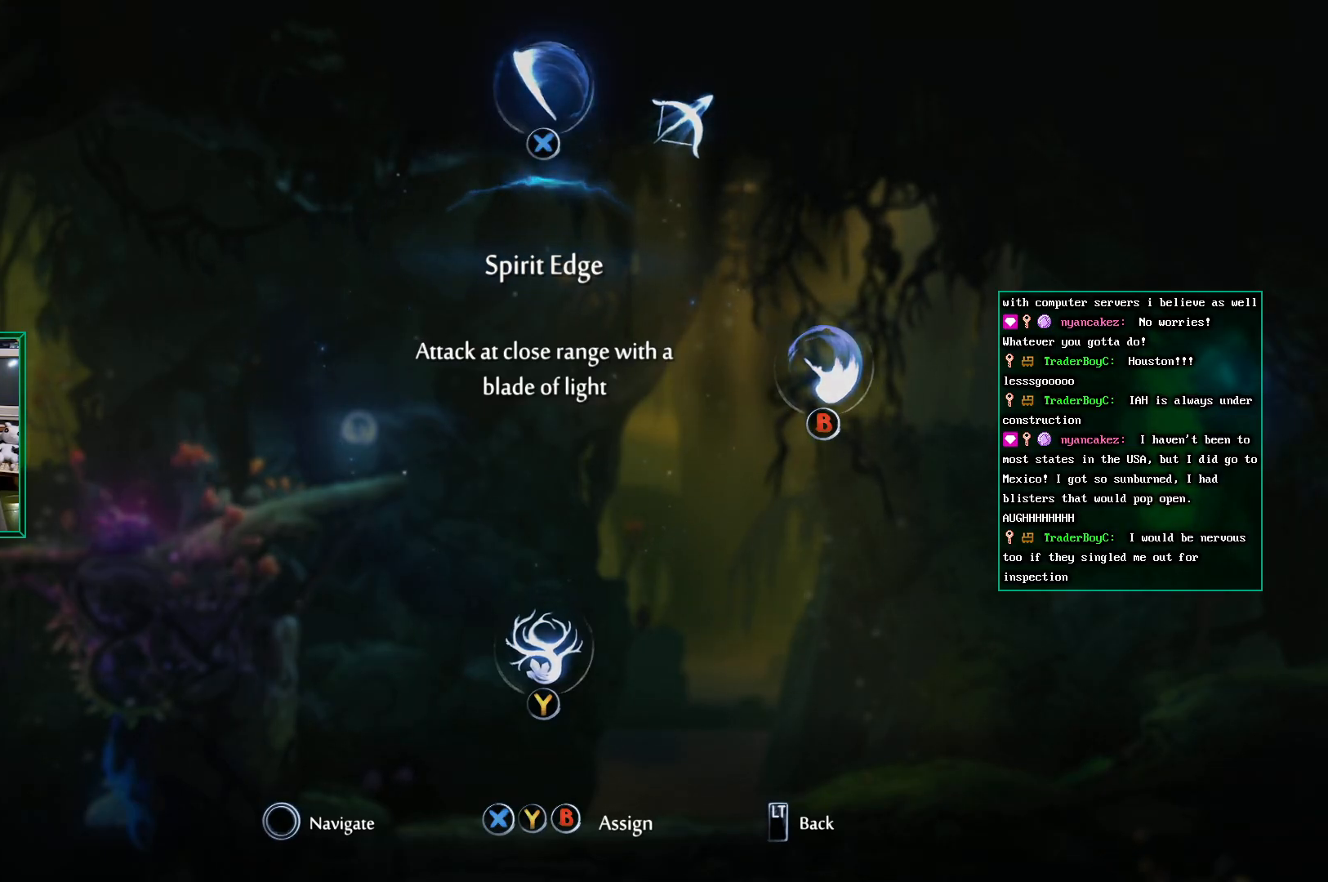
{"dt_ms": 500, "buttons": [], "left_stick": "center", "events": [[433, "left_stick", "center"], [467, "L2", "up"]]}
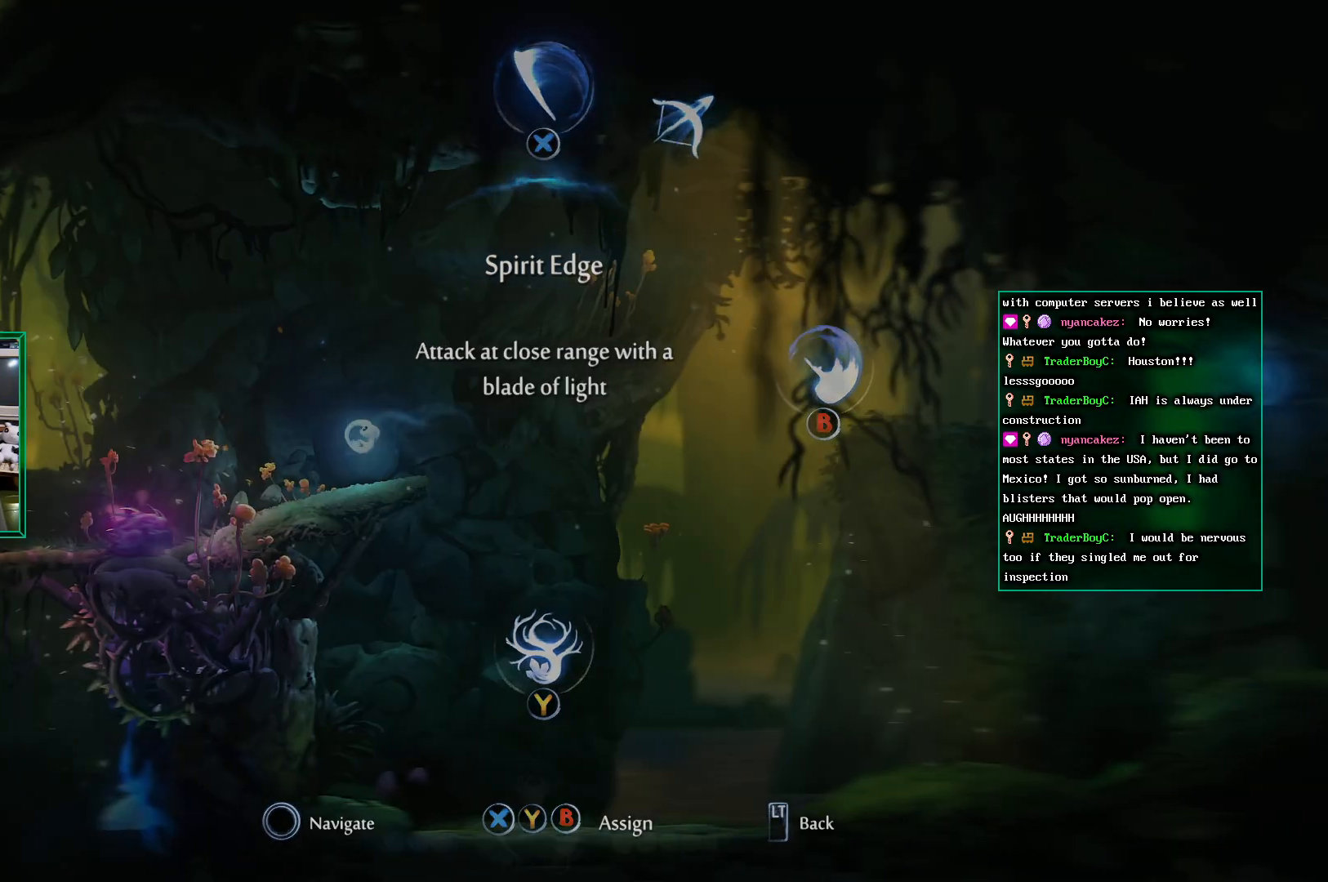
{"dt_ms": 500, "buttons": ["X"], "left_stick": "center", "events": [[133, "X", "down"], [133, "left_stick", "left"], [233, "X", "up"], [317, "X", "down"], [383, "X", "up"], [383, "left_stick", "center"], [433, "X", "down"]]}
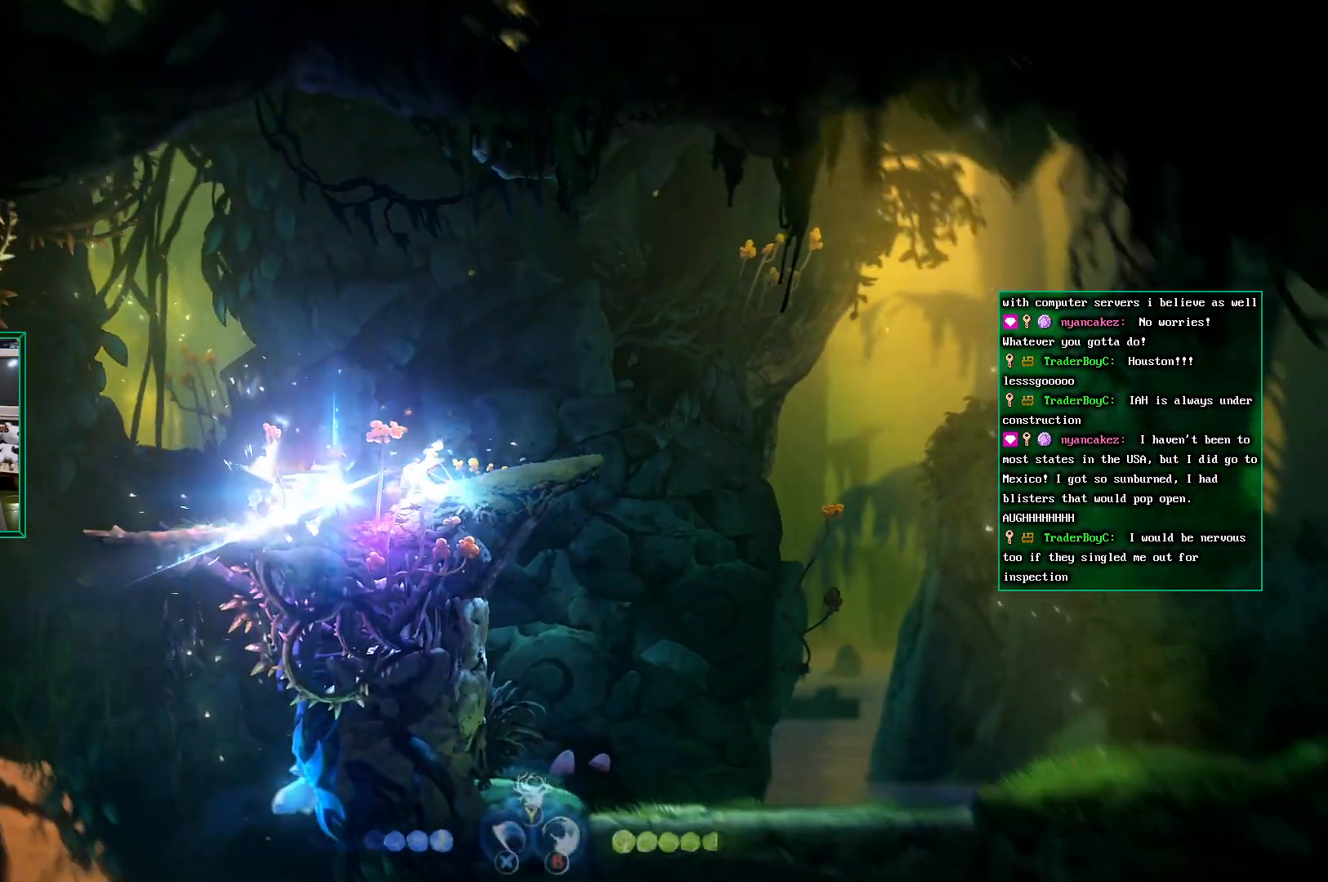
{"dt_ms": 500, "buttons": [], "left_stick": "left", "events": [[33, "X", "up"], [117, "X", "down"], [217, "X", "up"], [250, "X", "down"], [333, "X", "up"], [383, "left_stick", "left"], [417, "X", "down"], [467, "X", "up"]]}
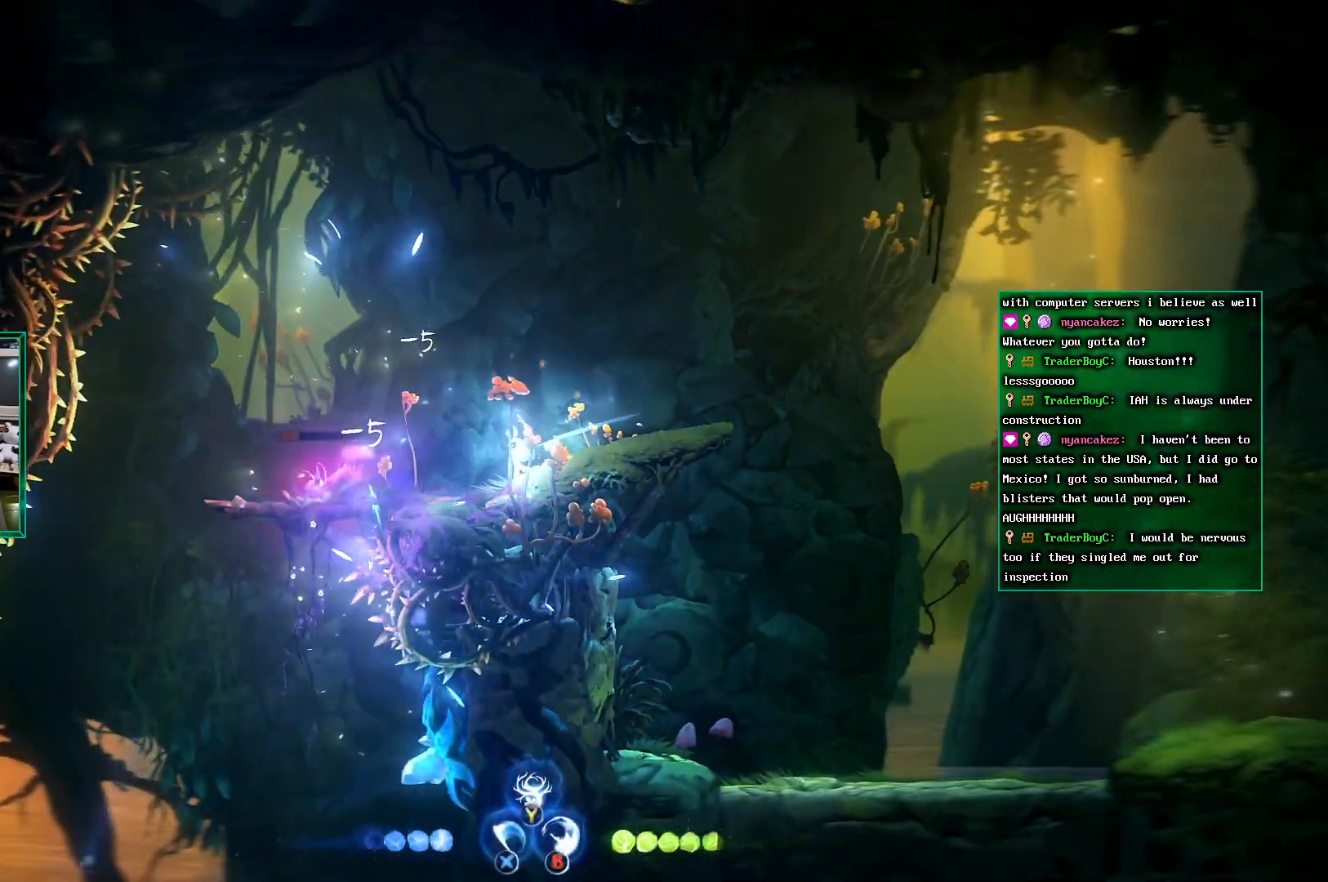
{"dt_ms": 500, "buttons": [], "left_stick": "center", "events": [[33, "X", "down"], [117, "X", "up"], [117, "left_stick", "center"], [183, "X", "down"], [233, "X", "up"], [283, "X", "down"], [400, "X", "up"]]}
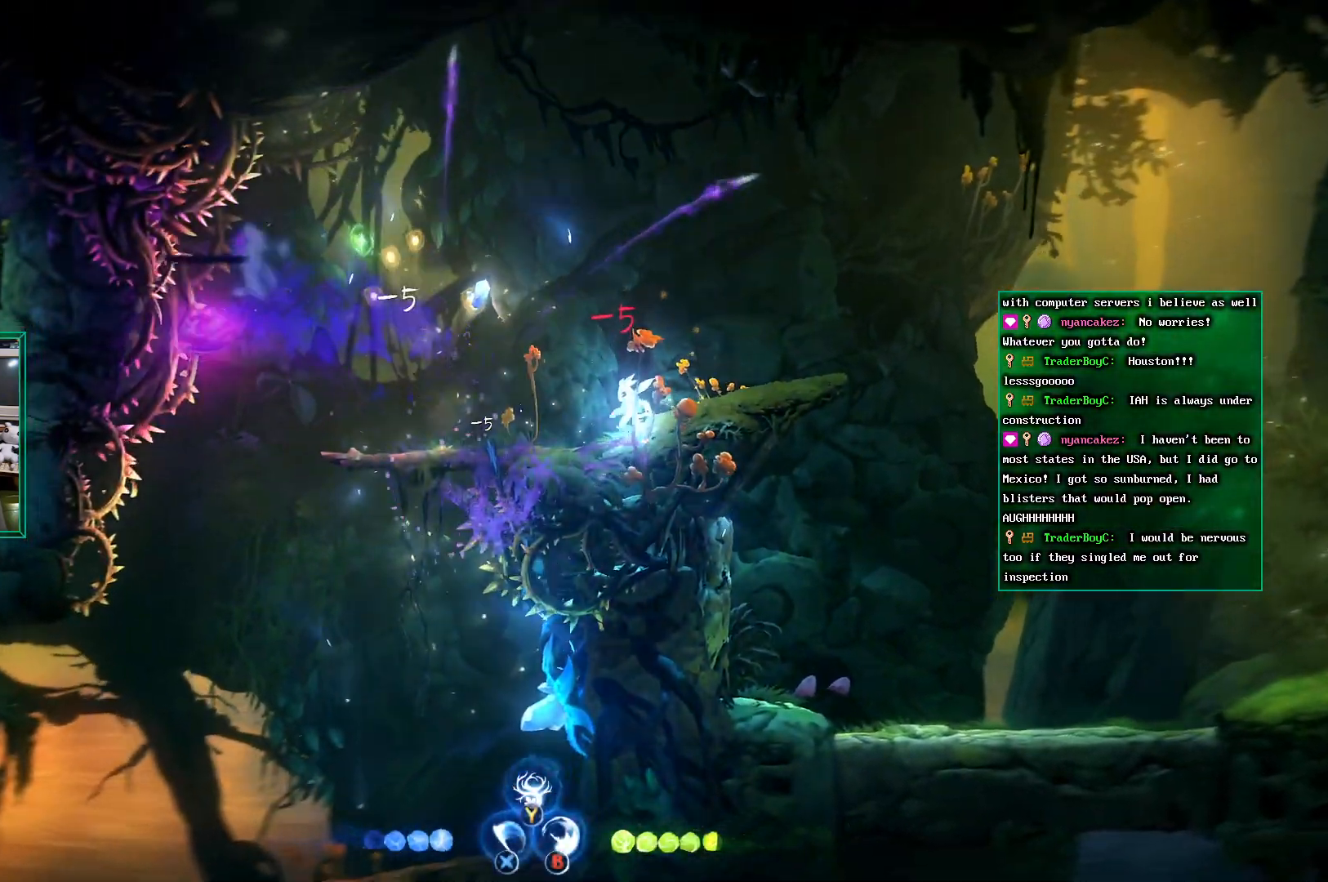
{"dt_ms": 500, "buttons": [], "left_stick": "center", "events": []}
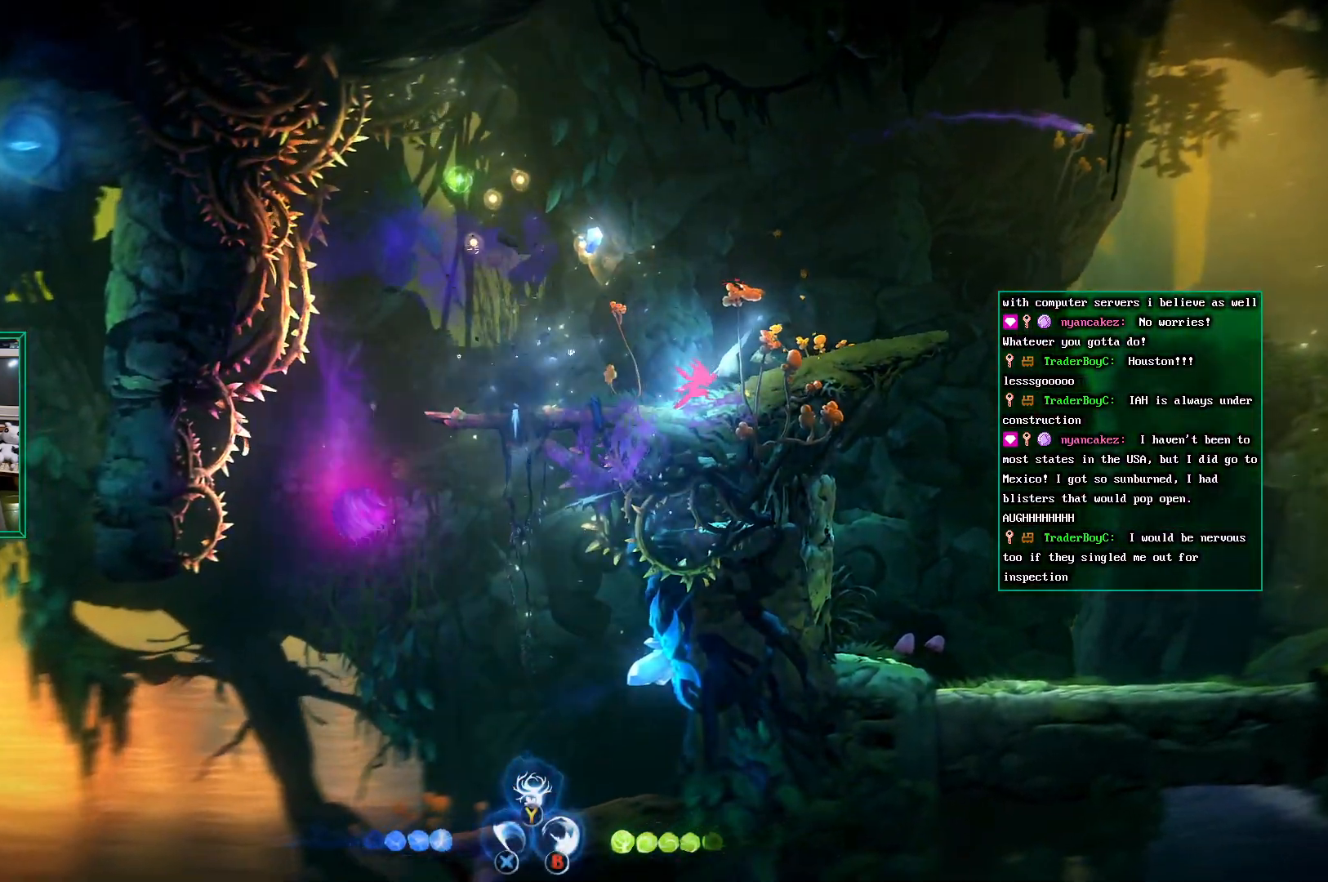
{"dt_ms": 500, "buttons": [], "left_stick": "center", "events": []}
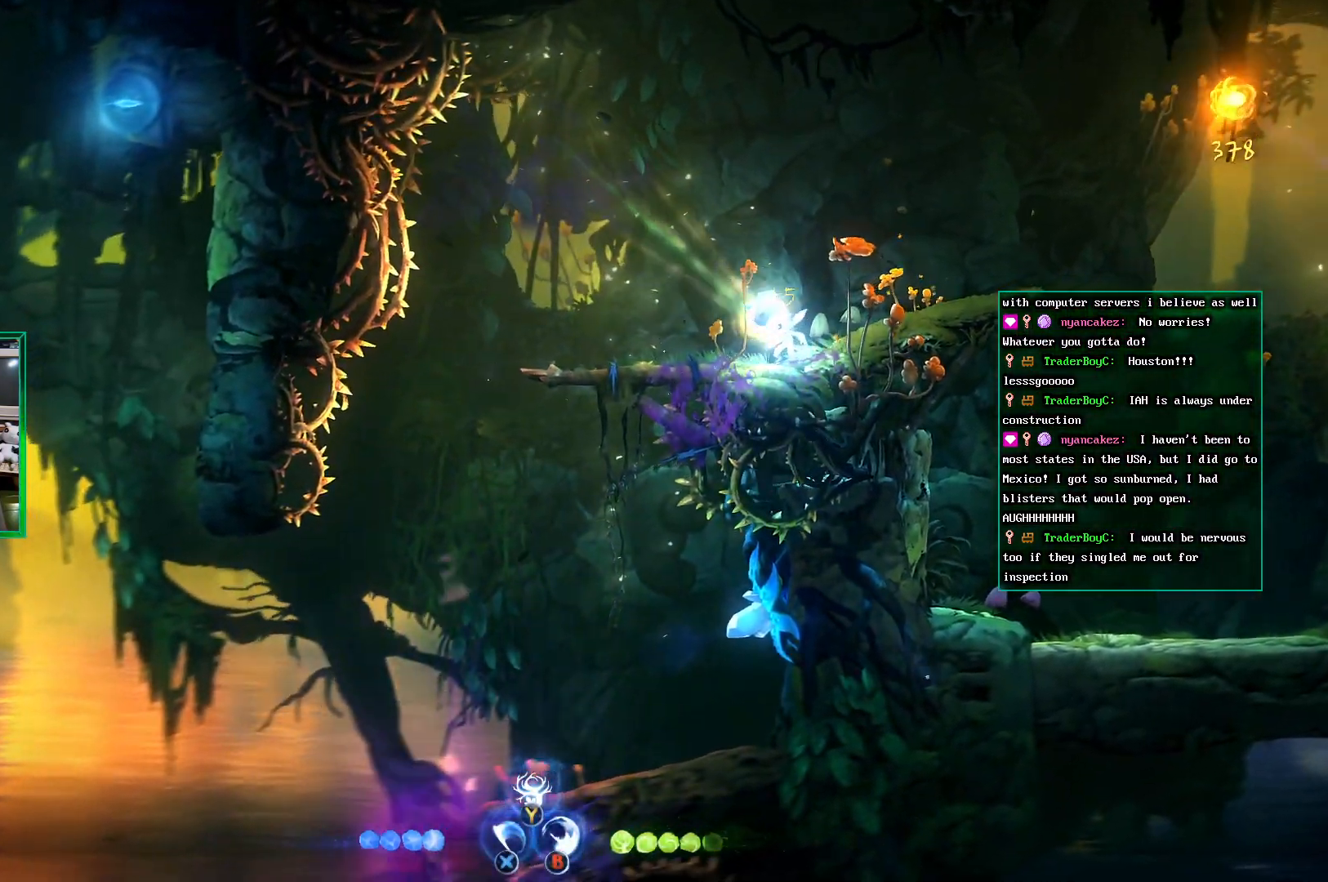
{"dt_ms": 500, "buttons": [], "left_stick": "center", "events": []}